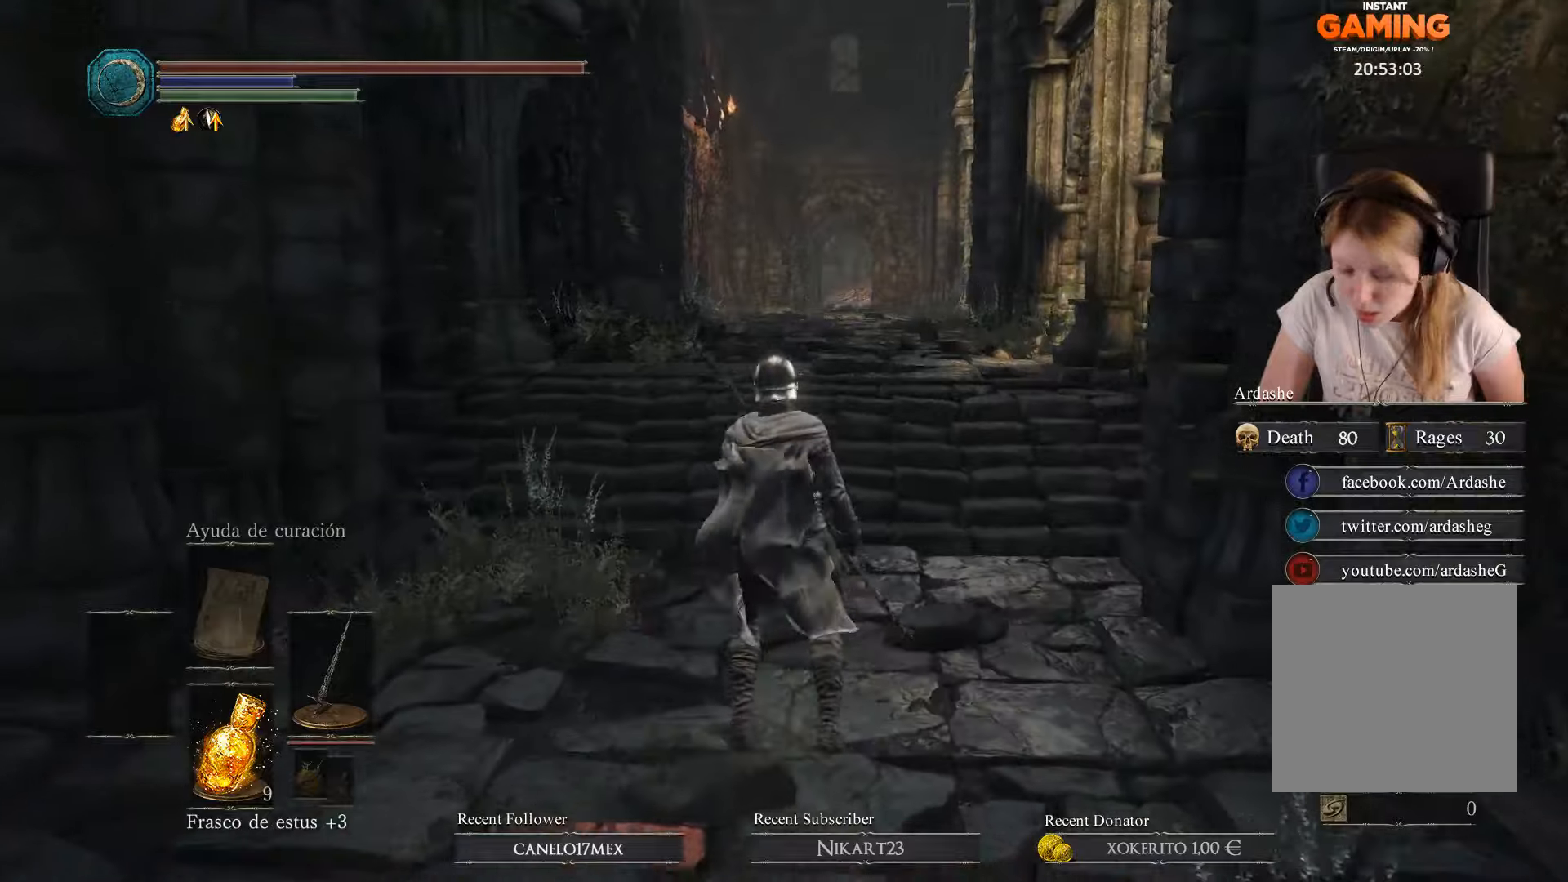
Gameplay with a controller (Xbox layout); each line is a JSON object with the inputs held at the frame after it. "events" lists button and stick changes between this image and that frame as [ms after this image, input, new state], when the widget could be followed in between.
{"buttons": [], "left_stick": "up", "right_stick": "center", "events": [[134, "left_stick", "up"]]}
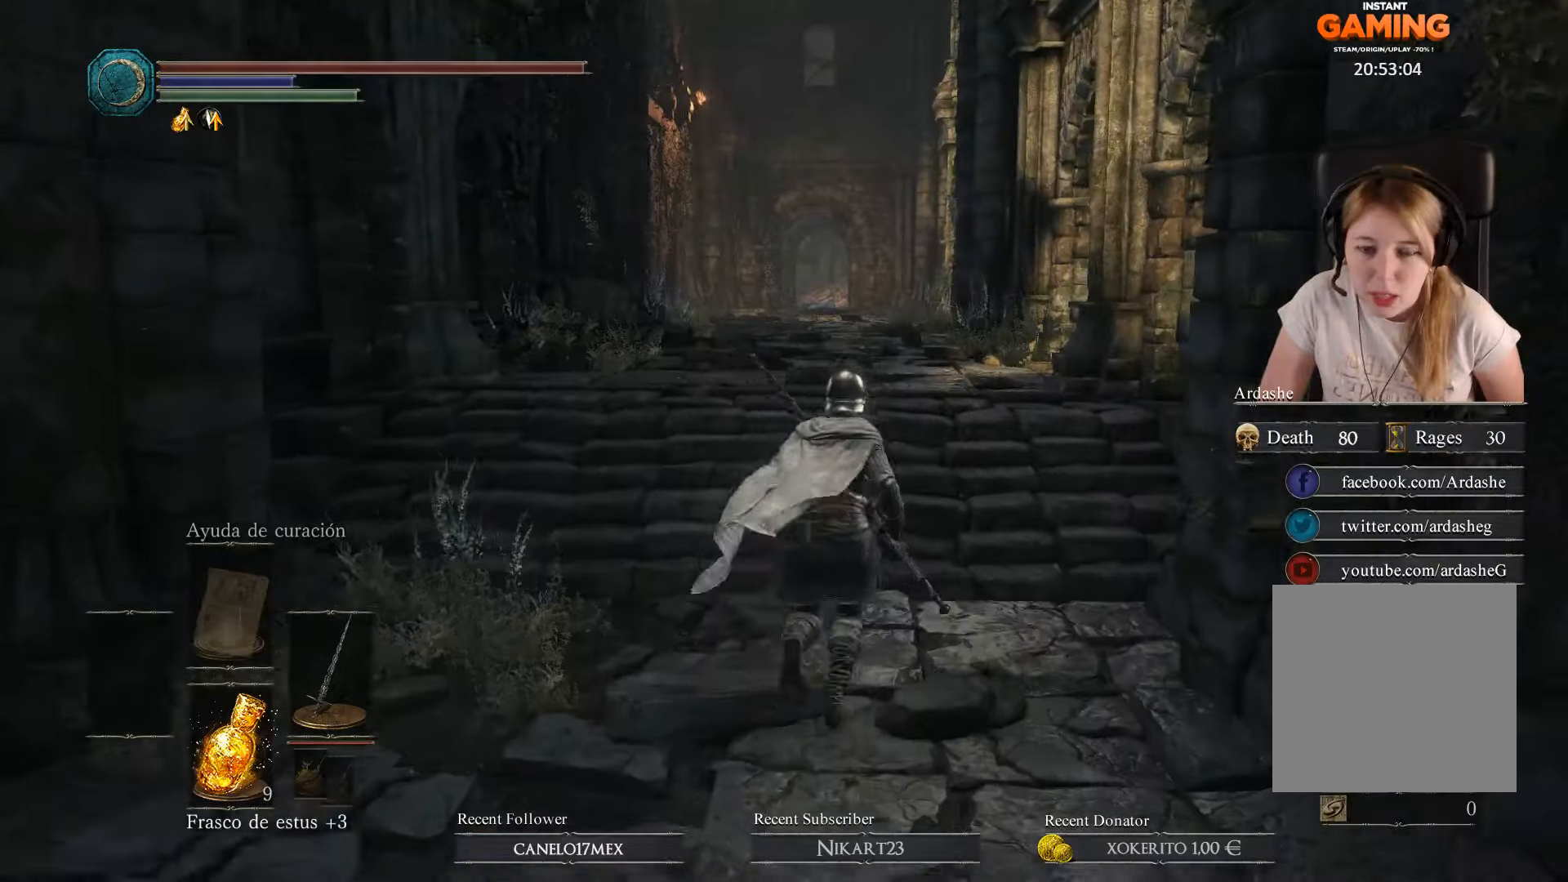
{"buttons": [], "left_stick": "up", "right_stick": "center", "events": []}
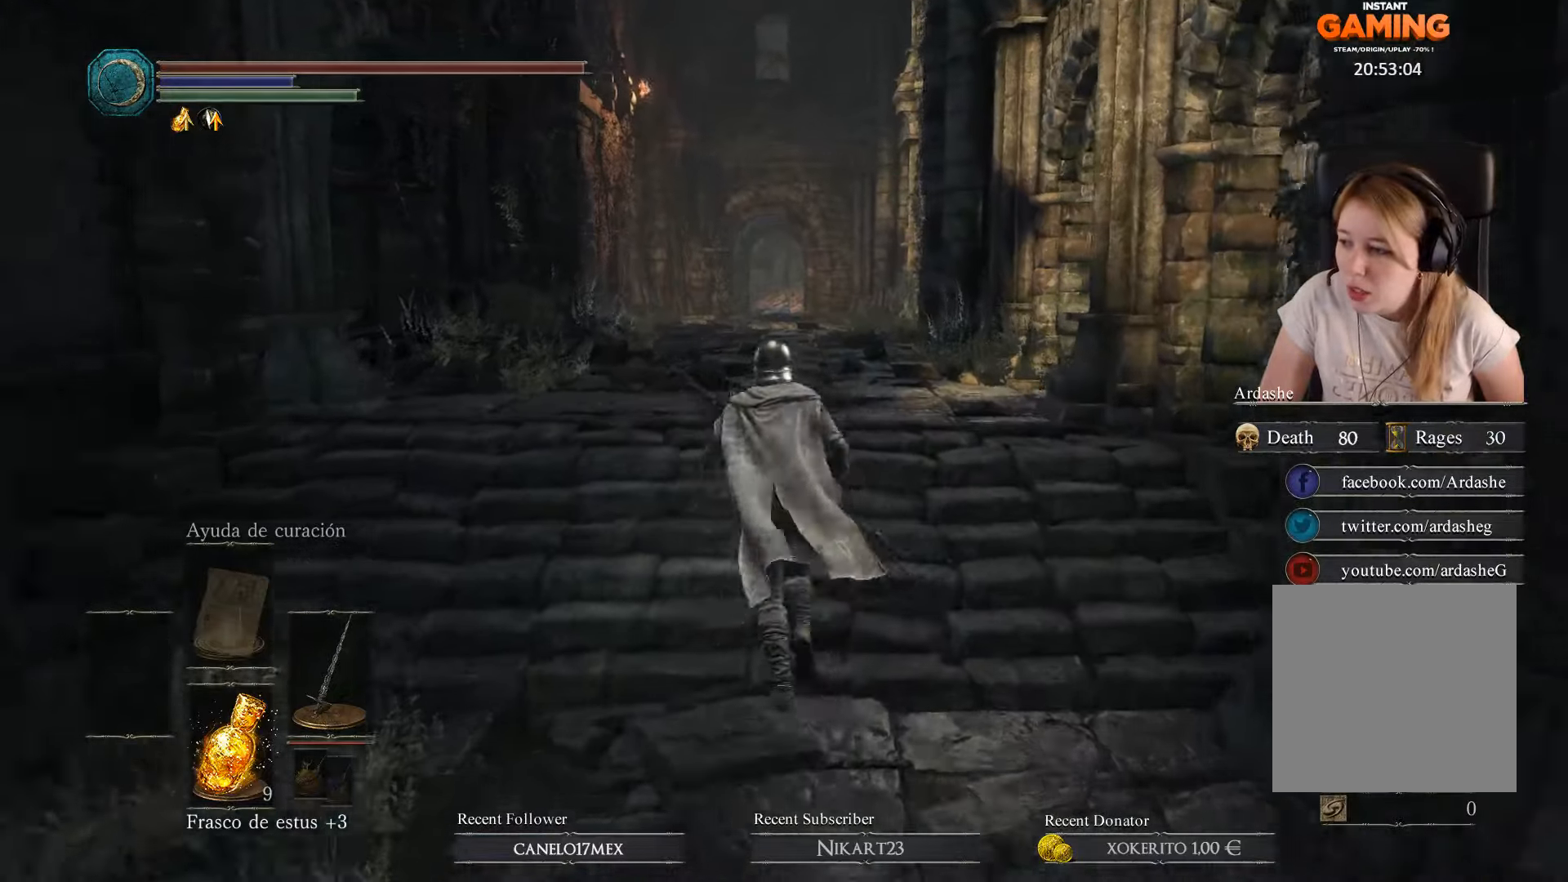
{"buttons": [], "left_stick": "up-right", "right_stick": "left", "events": [[200, "right_stick", "left"], [267, "left_stick", "up-right"]]}
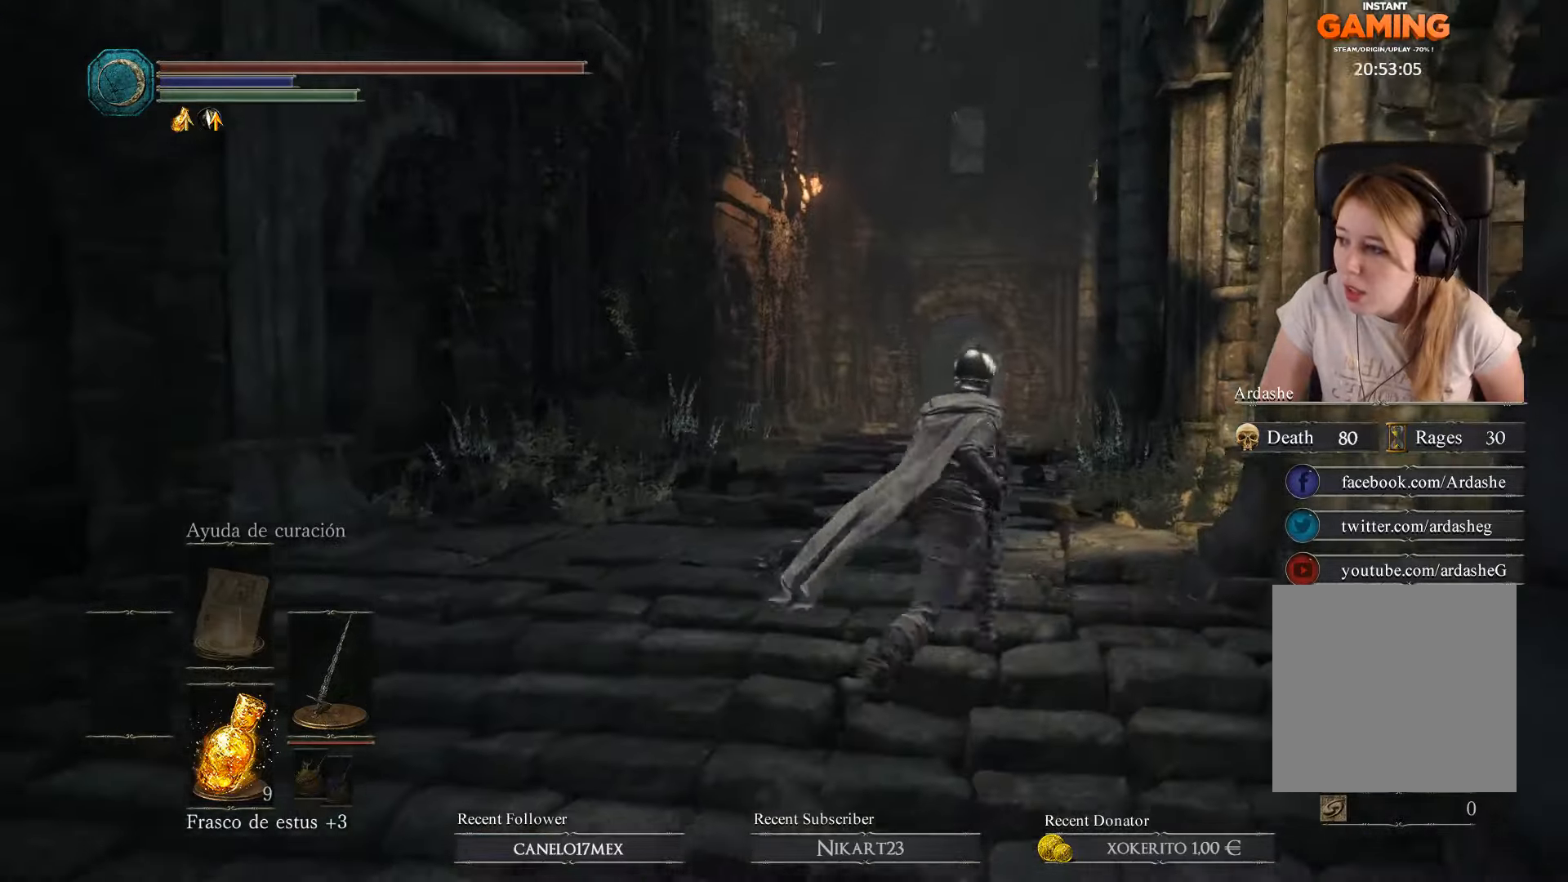
{"buttons": [], "left_stick": "up", "right_stick": "center", "events": [[100, "left_stick", "up"], [167, "right_stick", "center"]]}
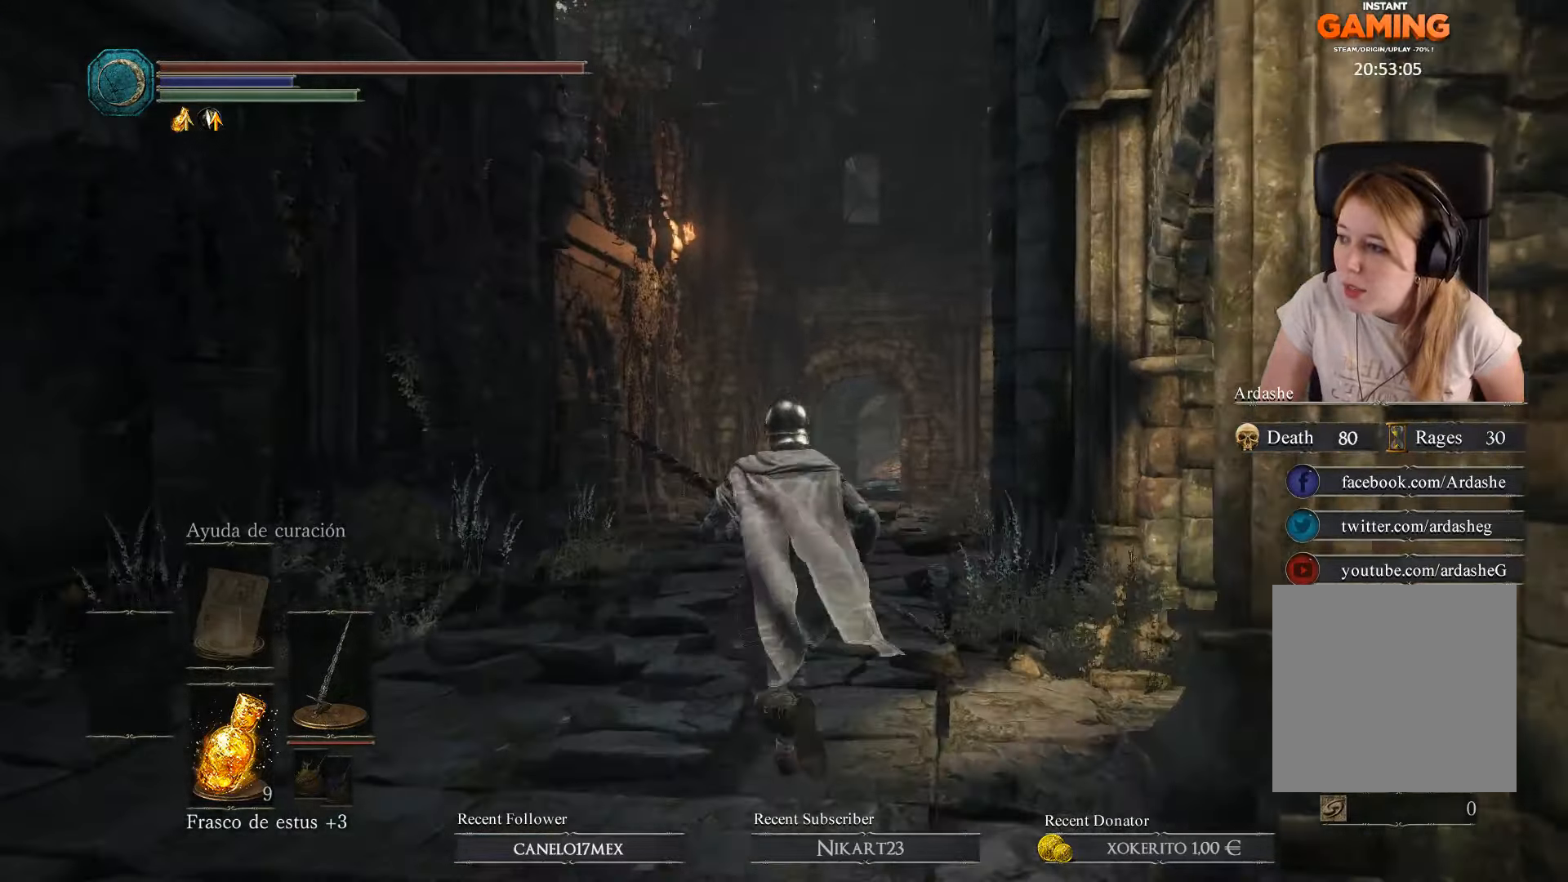
{"buttons": [], "left_stick": "up", "right_stick": "center", "events": []}
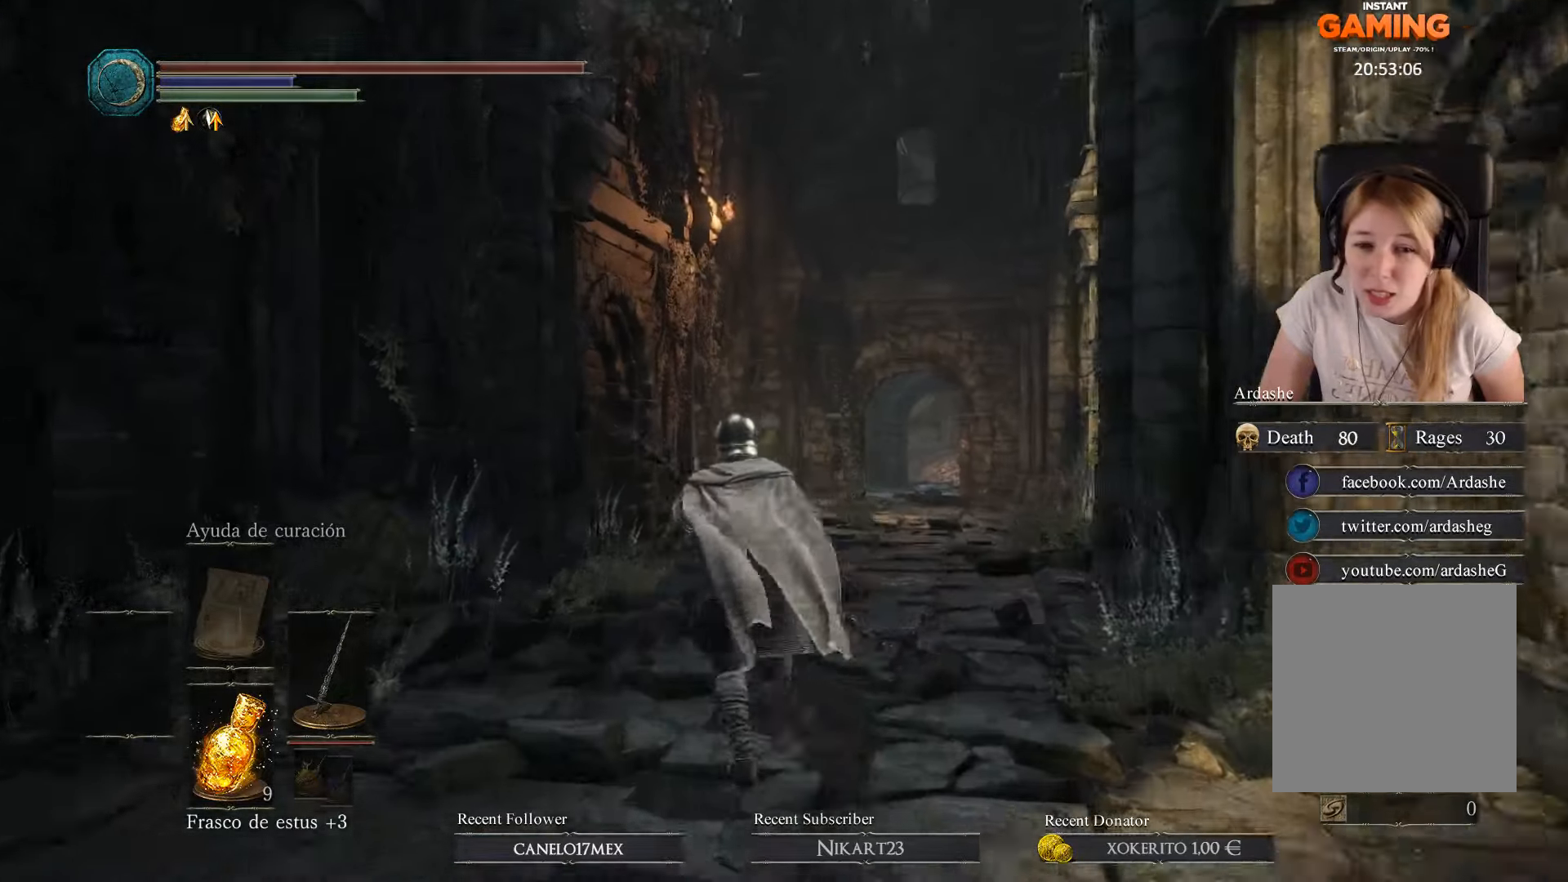
{"buttons": [], "left_stick": "up", "right_stick": "center", "events": []}
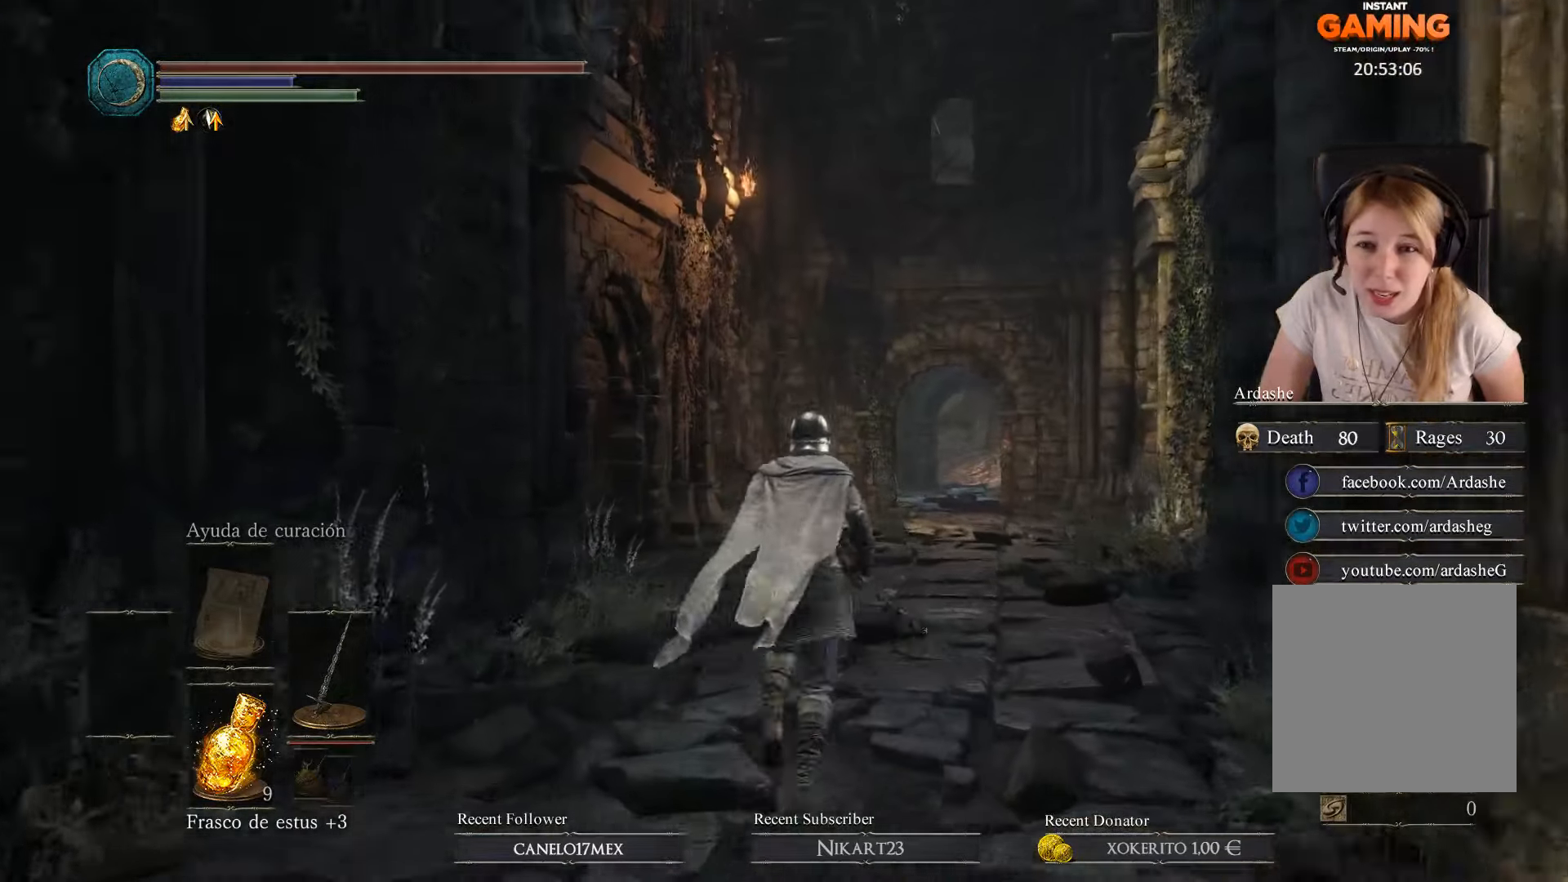
{"buttons": [], "left_stick": "up", "right_stick": "center", "events": []}
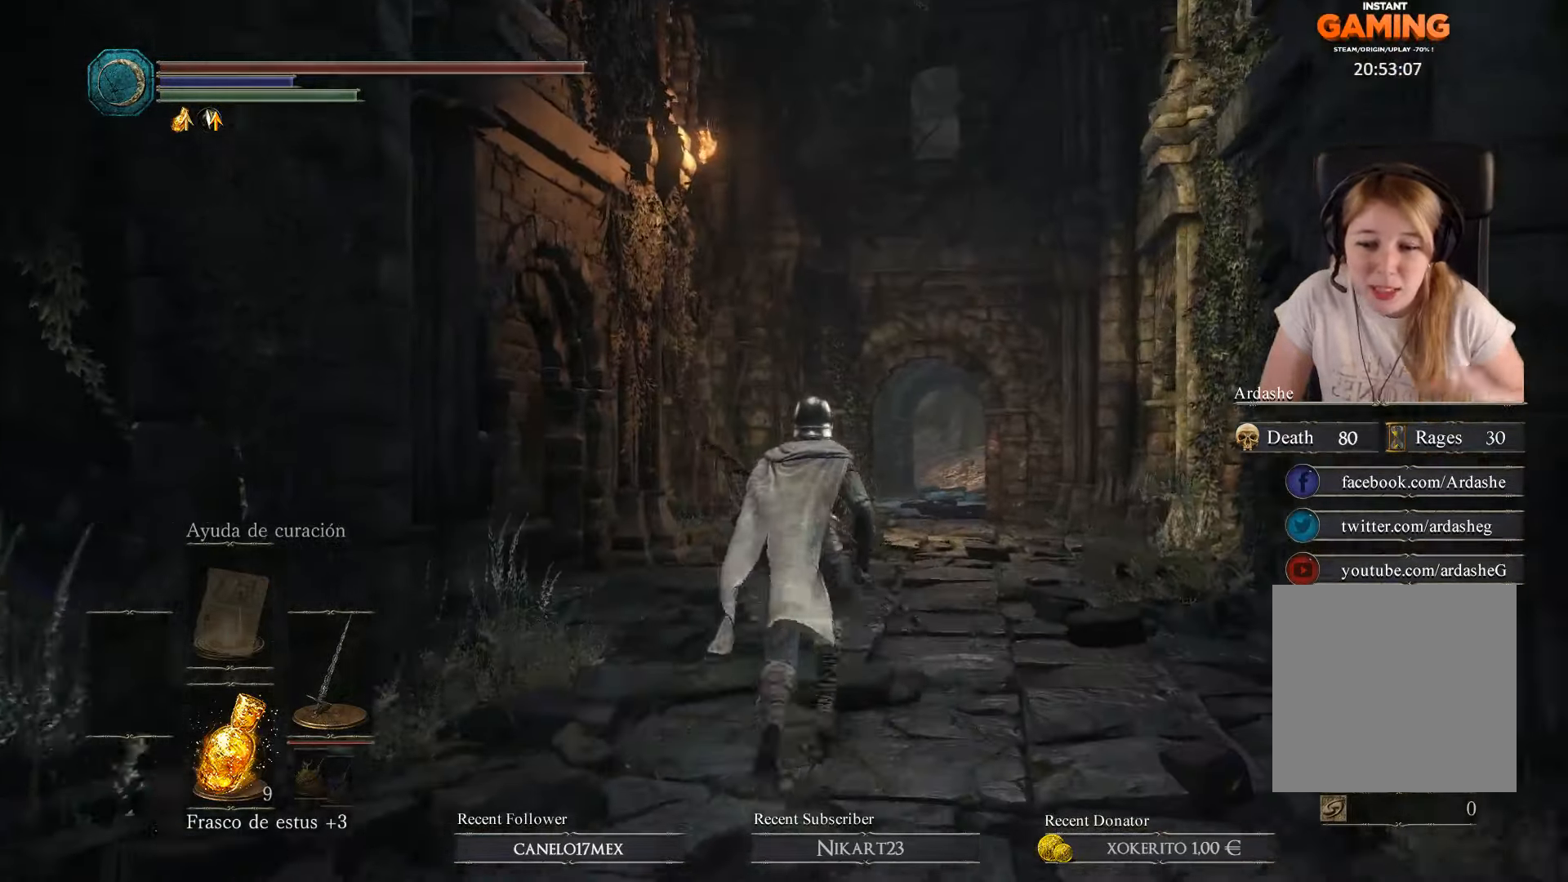
{"buttons": [], "left_stick": "up", "right_stick": "center", "events": []}
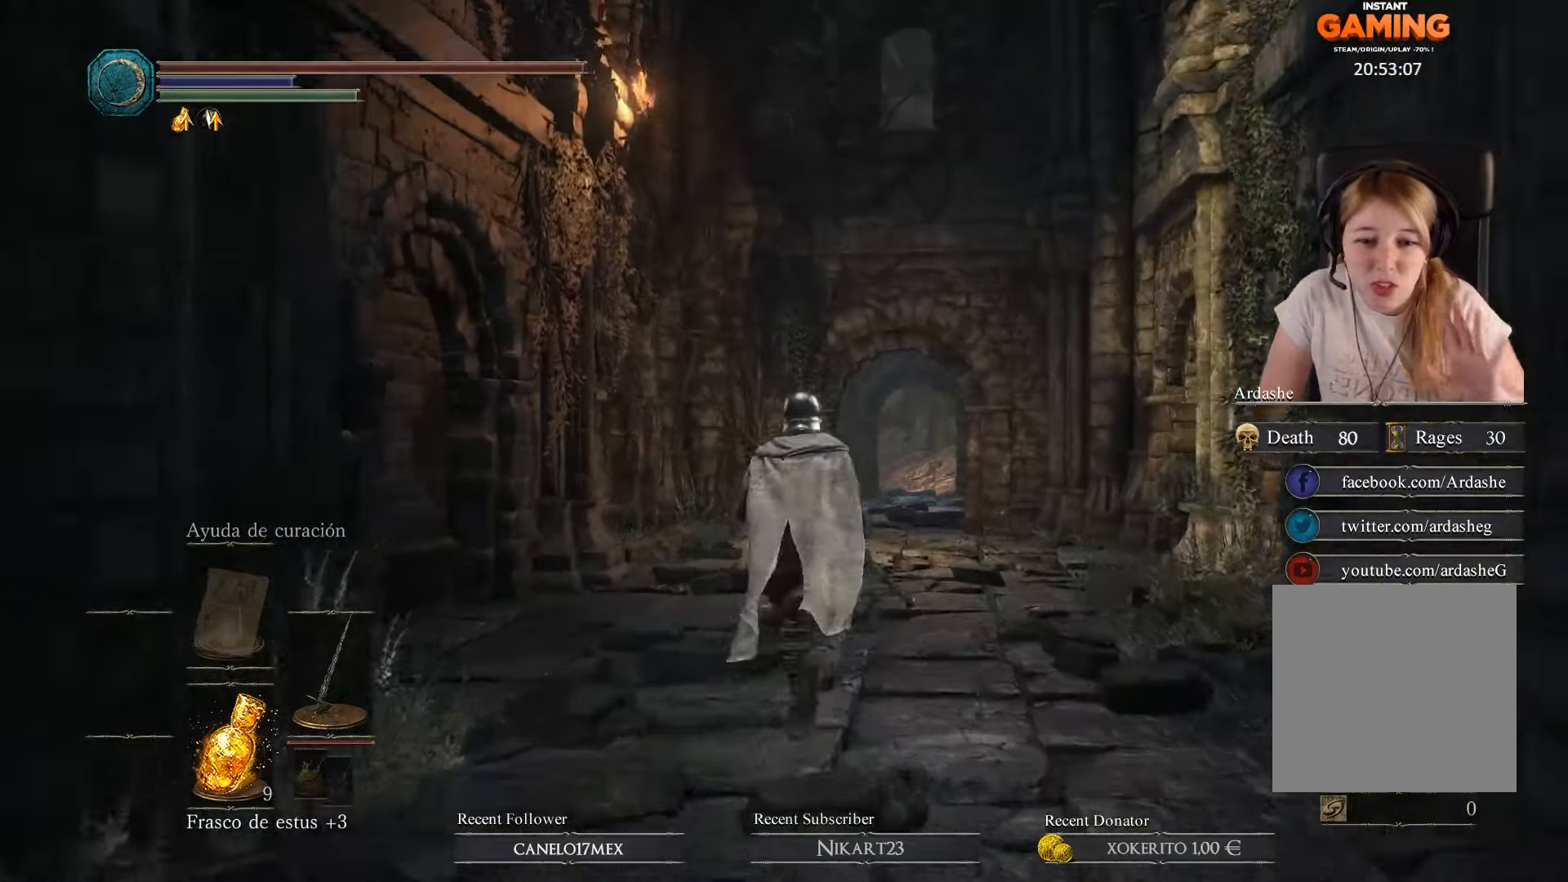
{"buttons": [], "left_stick": "up", "right_stick": "center", "events": []}
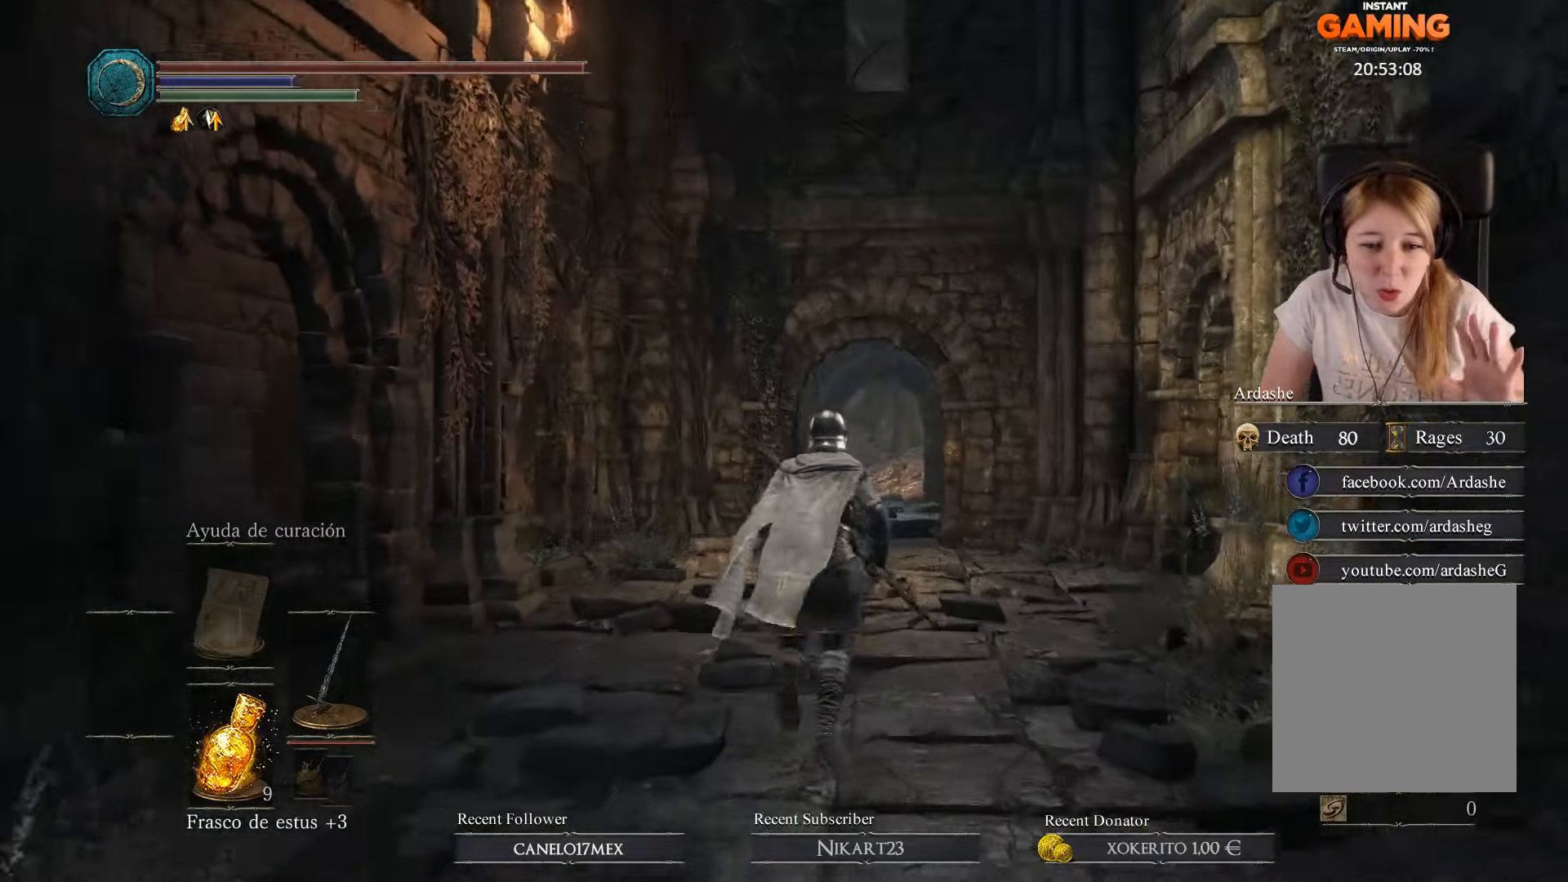
{"buttons": [], "left_stick": "up", "right_stick": "center", "events": []}
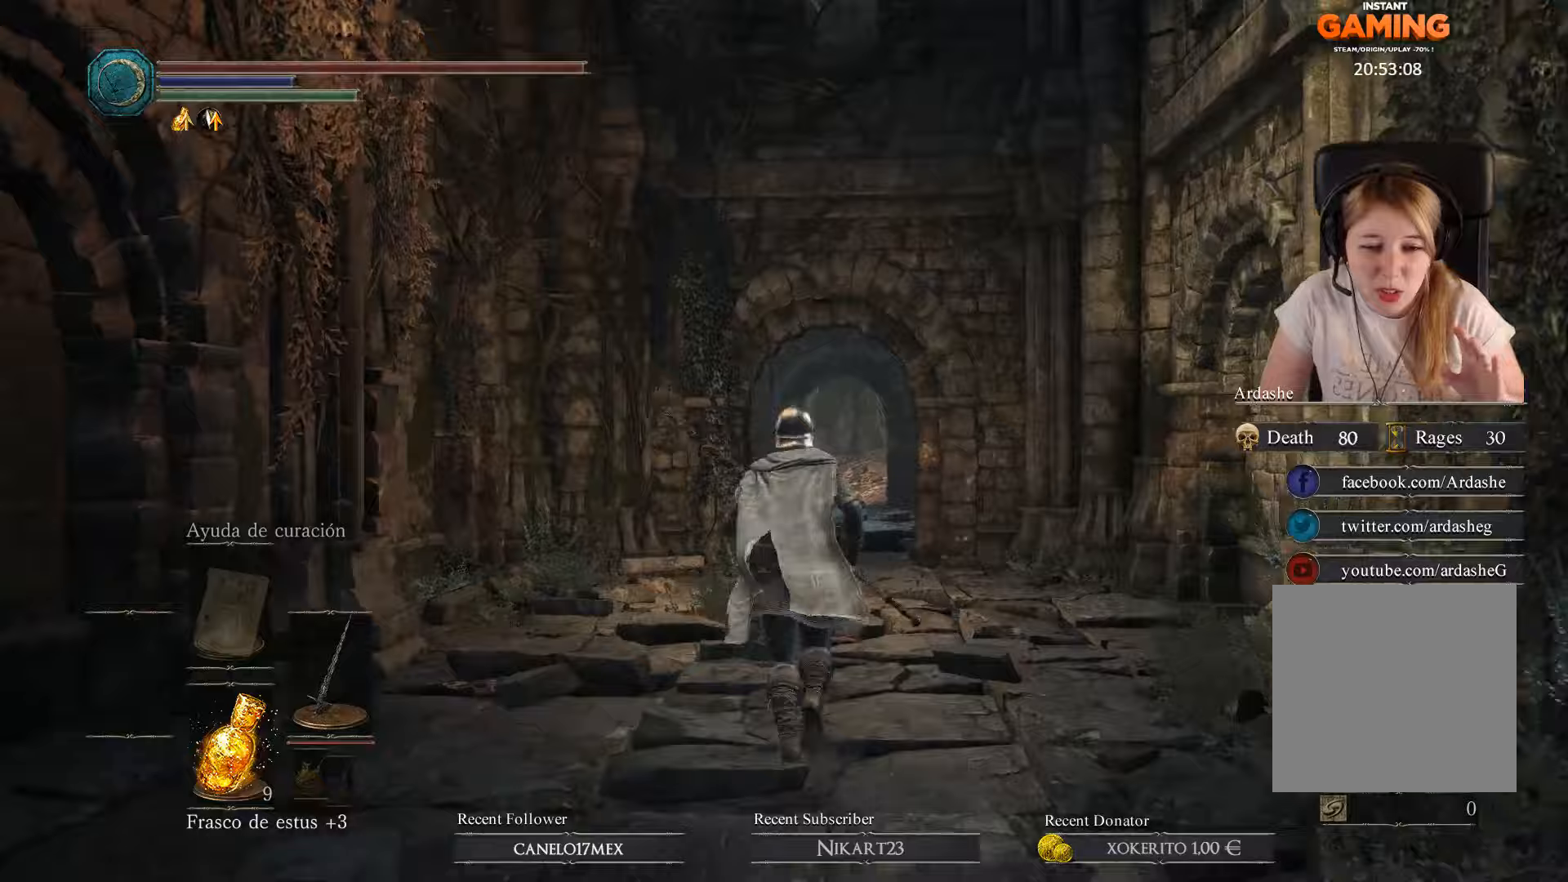
{"buttons": [], "left_stick": "up", "right_stick": "center", "events": []}
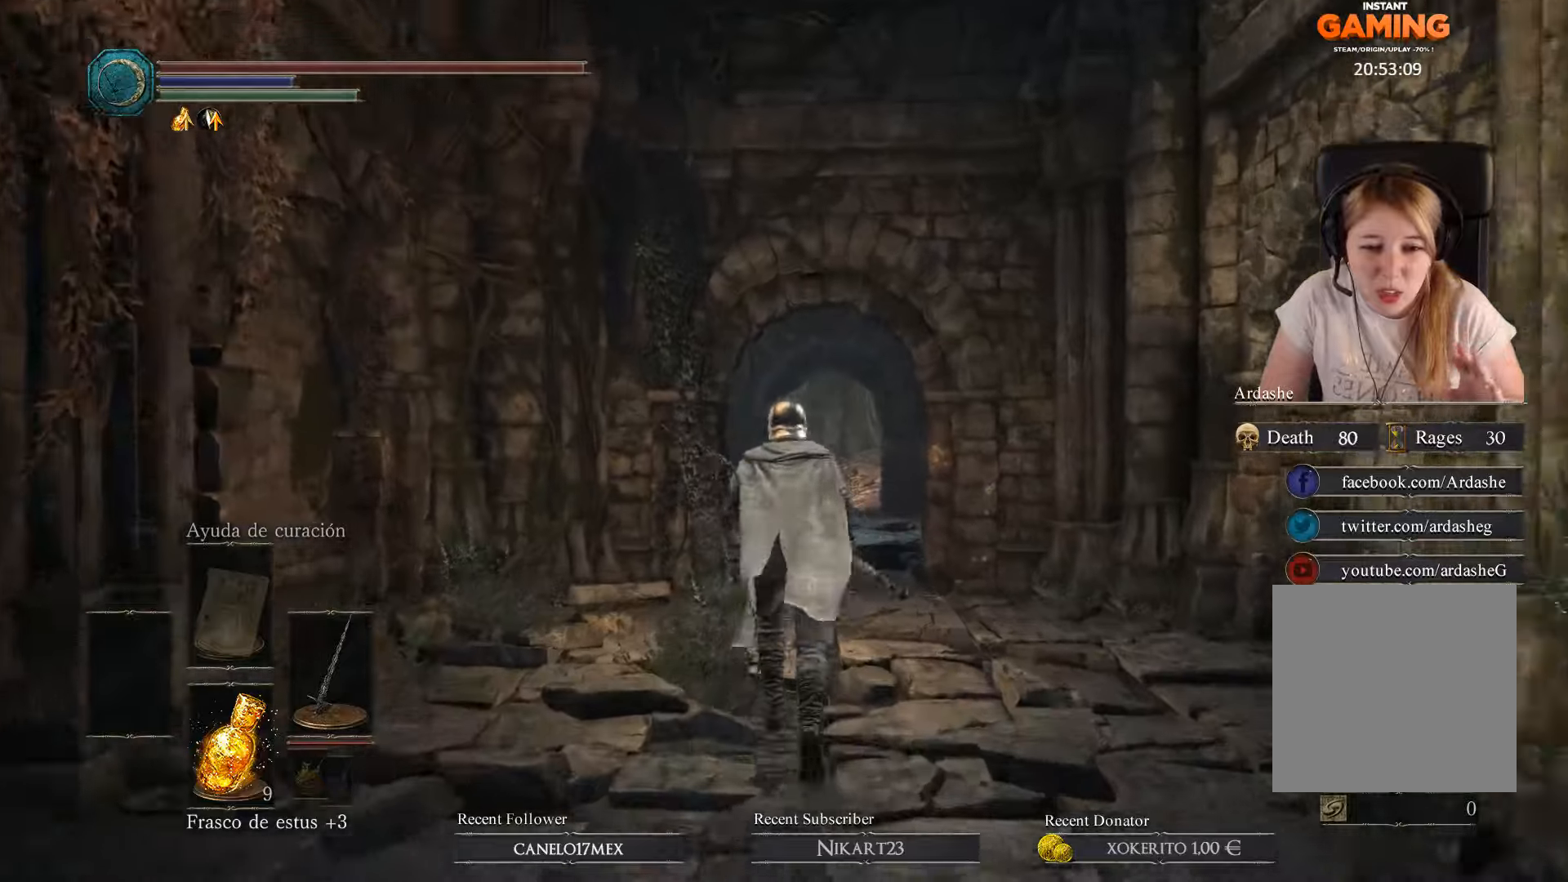
{"buttons": [], "left_stick": "up", "right_stick": "center", "events": []}
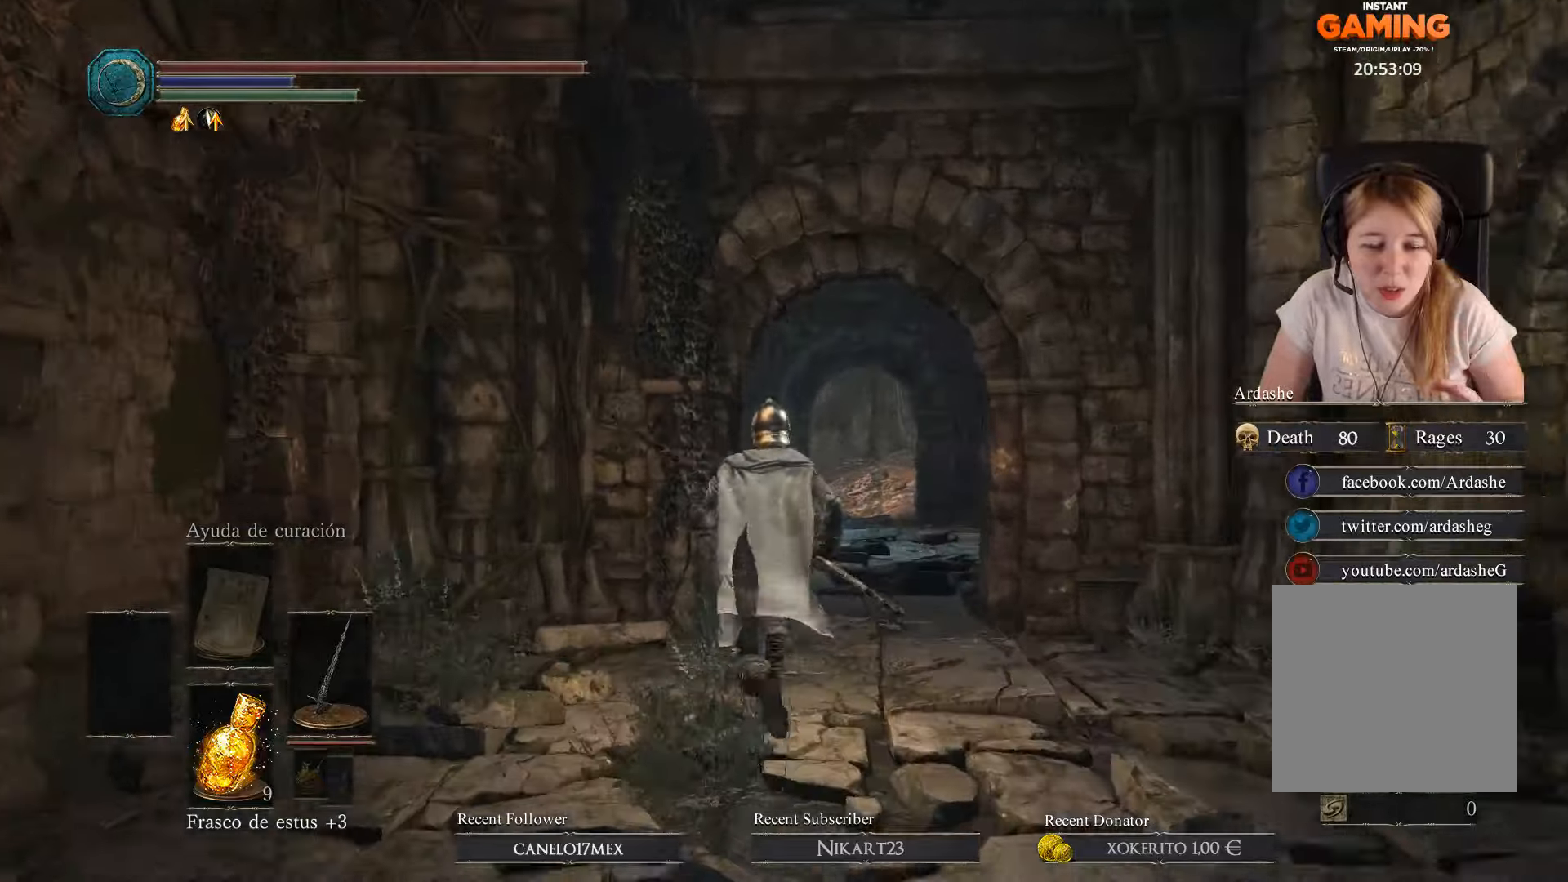
{"buttons": [], "left_stick": "up", "right_stick": "center", "events": []}
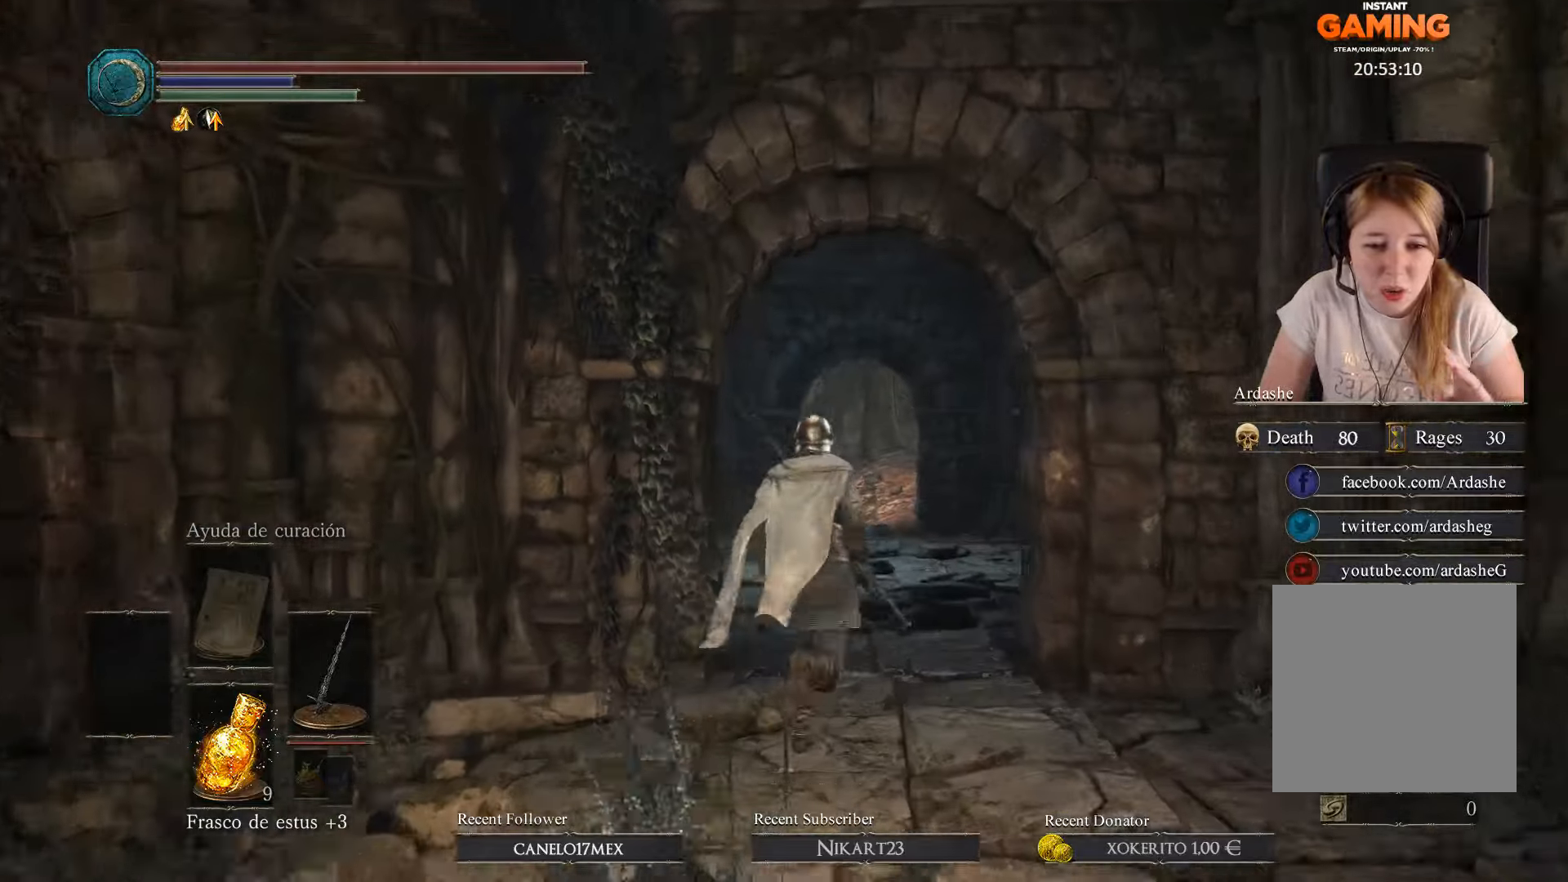
{"buttons": [], "left_stick": "up", "right_stick": "center", "events": []}
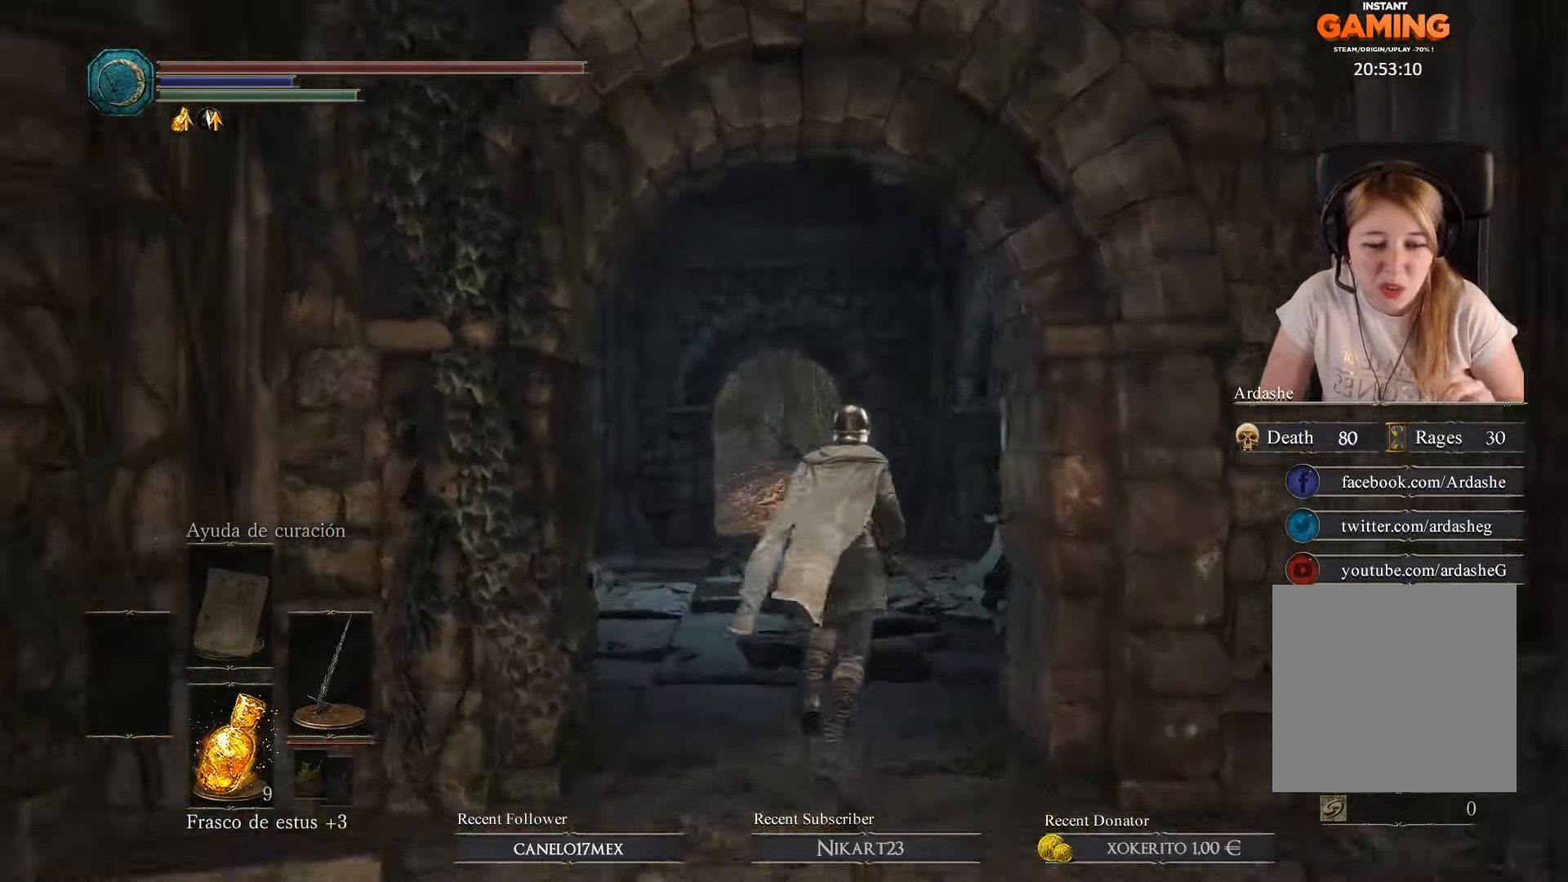
{"buttons": [], "left_stick": "up", "right_stick": "center", "events": []}
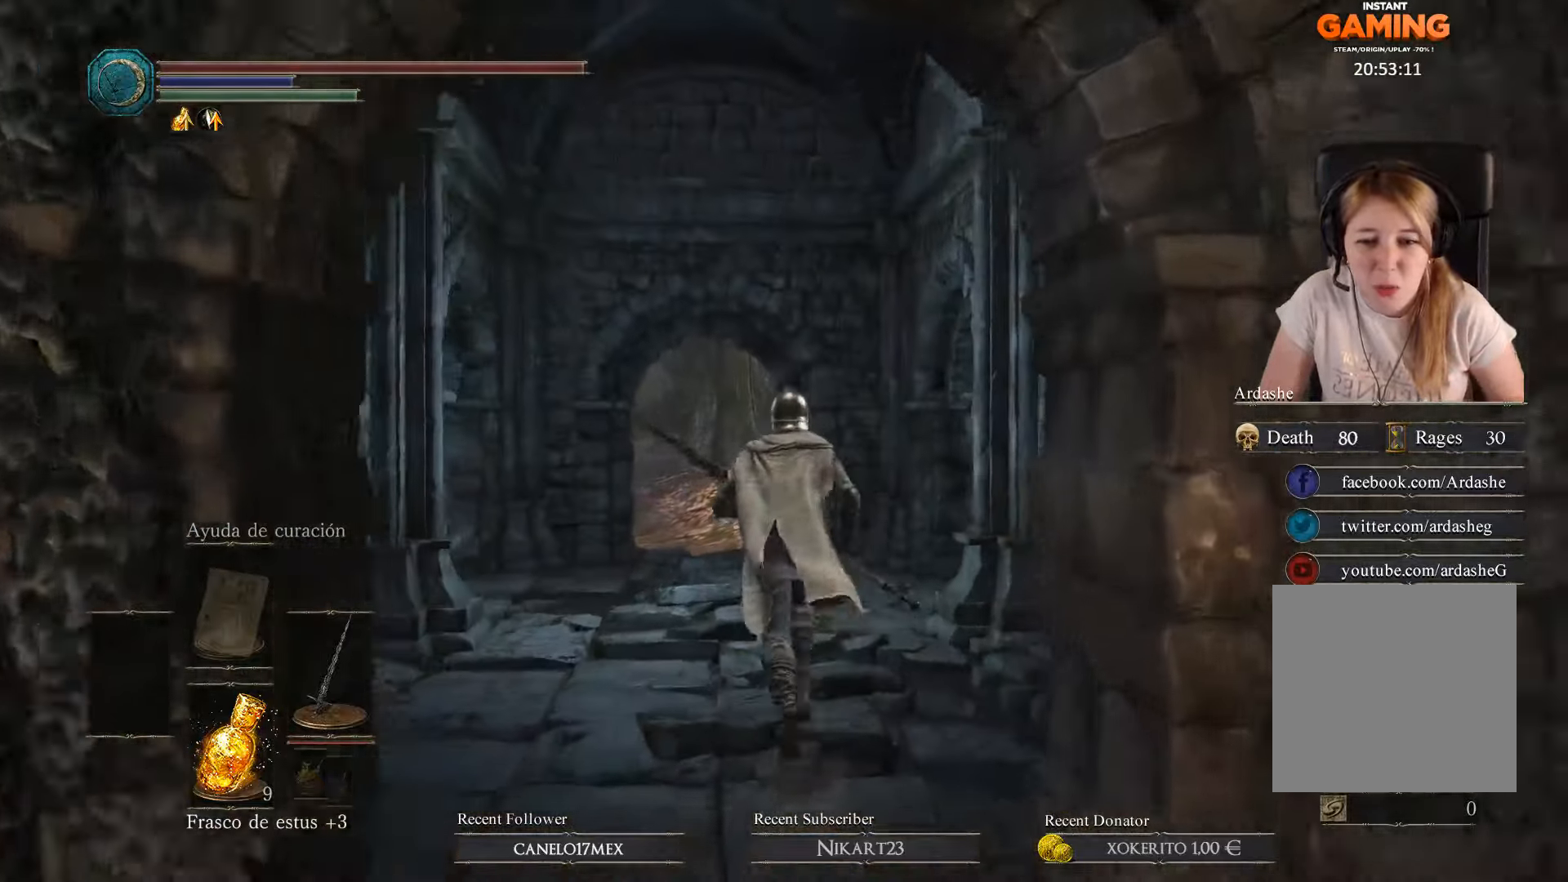
{"buttons": [], "left_stick": "up", "right_stick": "down-left", "events": [[367, "right_stick", "down-left"]]}
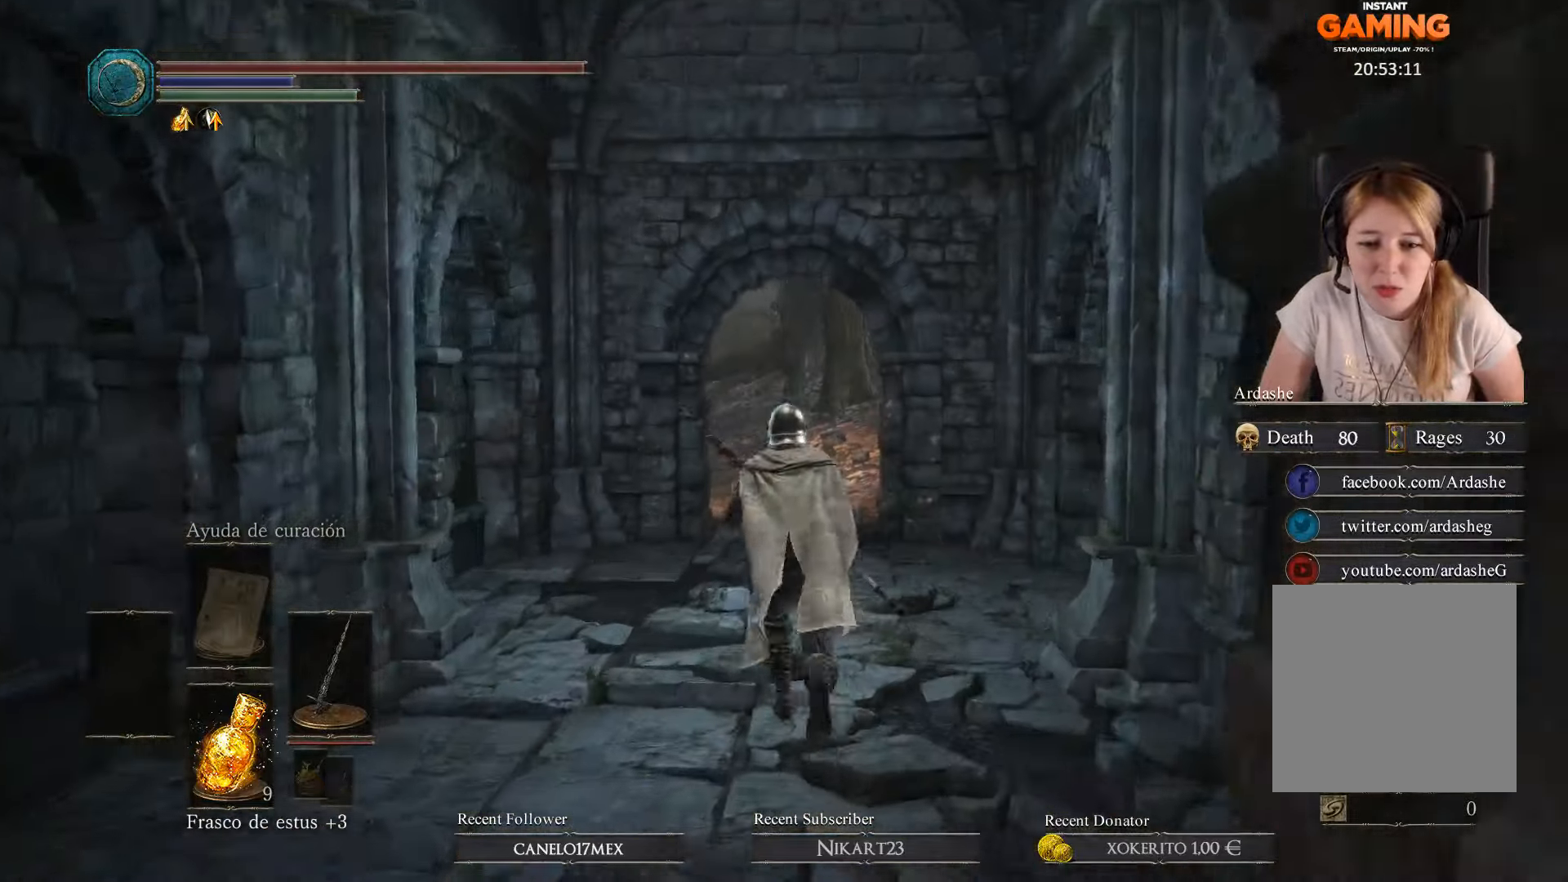
{"buttons": [], "left_stick": "up", "right_stick": "center", "events": [[67, "right_stick", "center"]]}
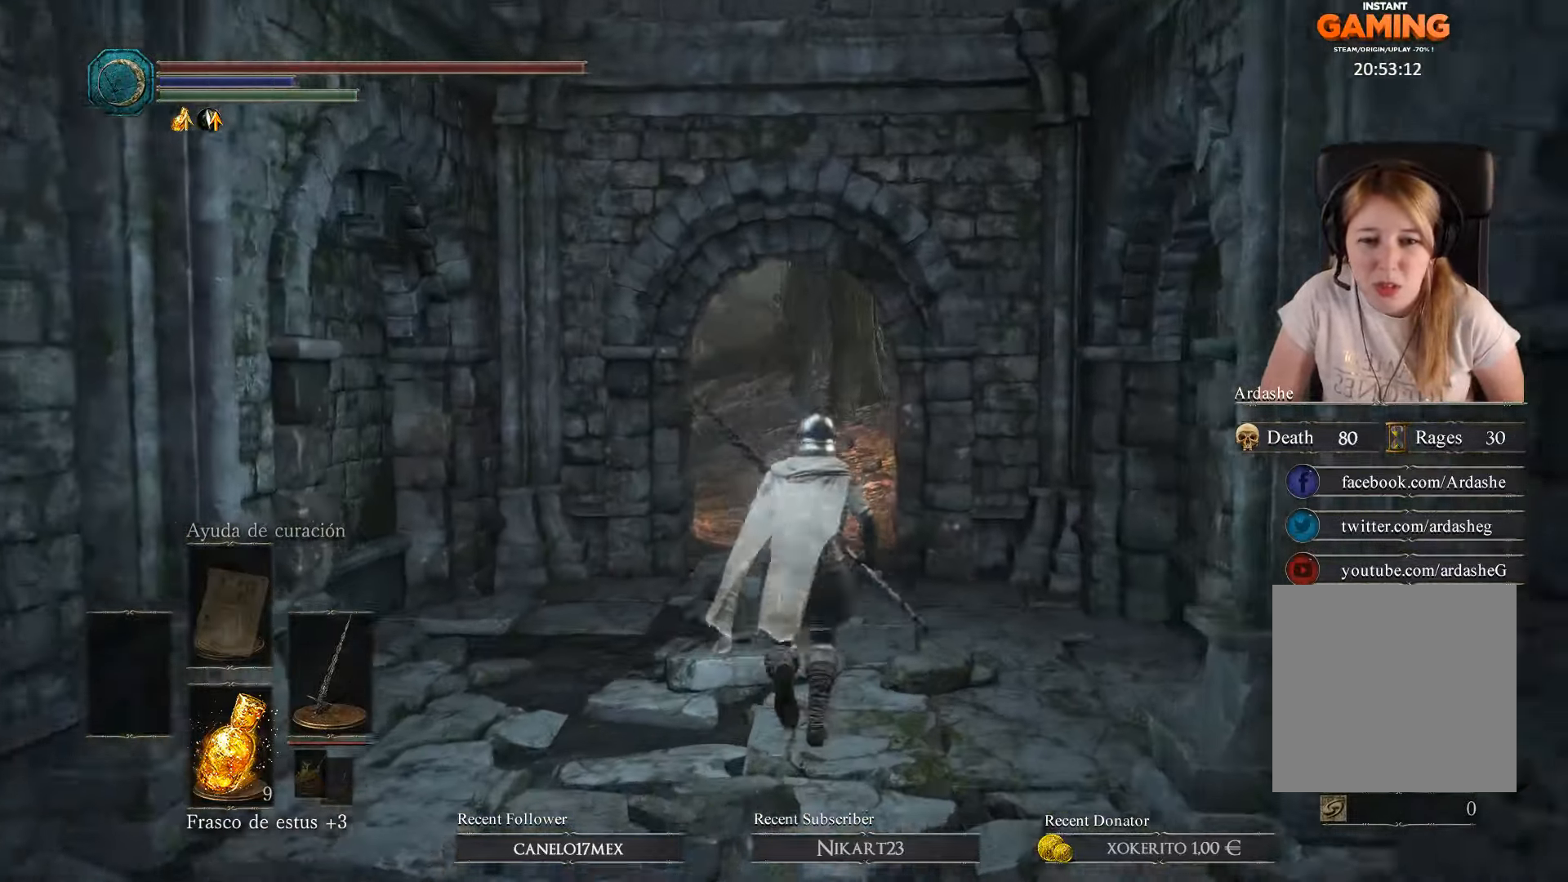
{"buttons": [], "left_stick": "up", "right_stick": "center", "events": [[33, "right_stick", "left"], [200, "right_stick", "up-left"], [333, "right_stick", "center"]]}
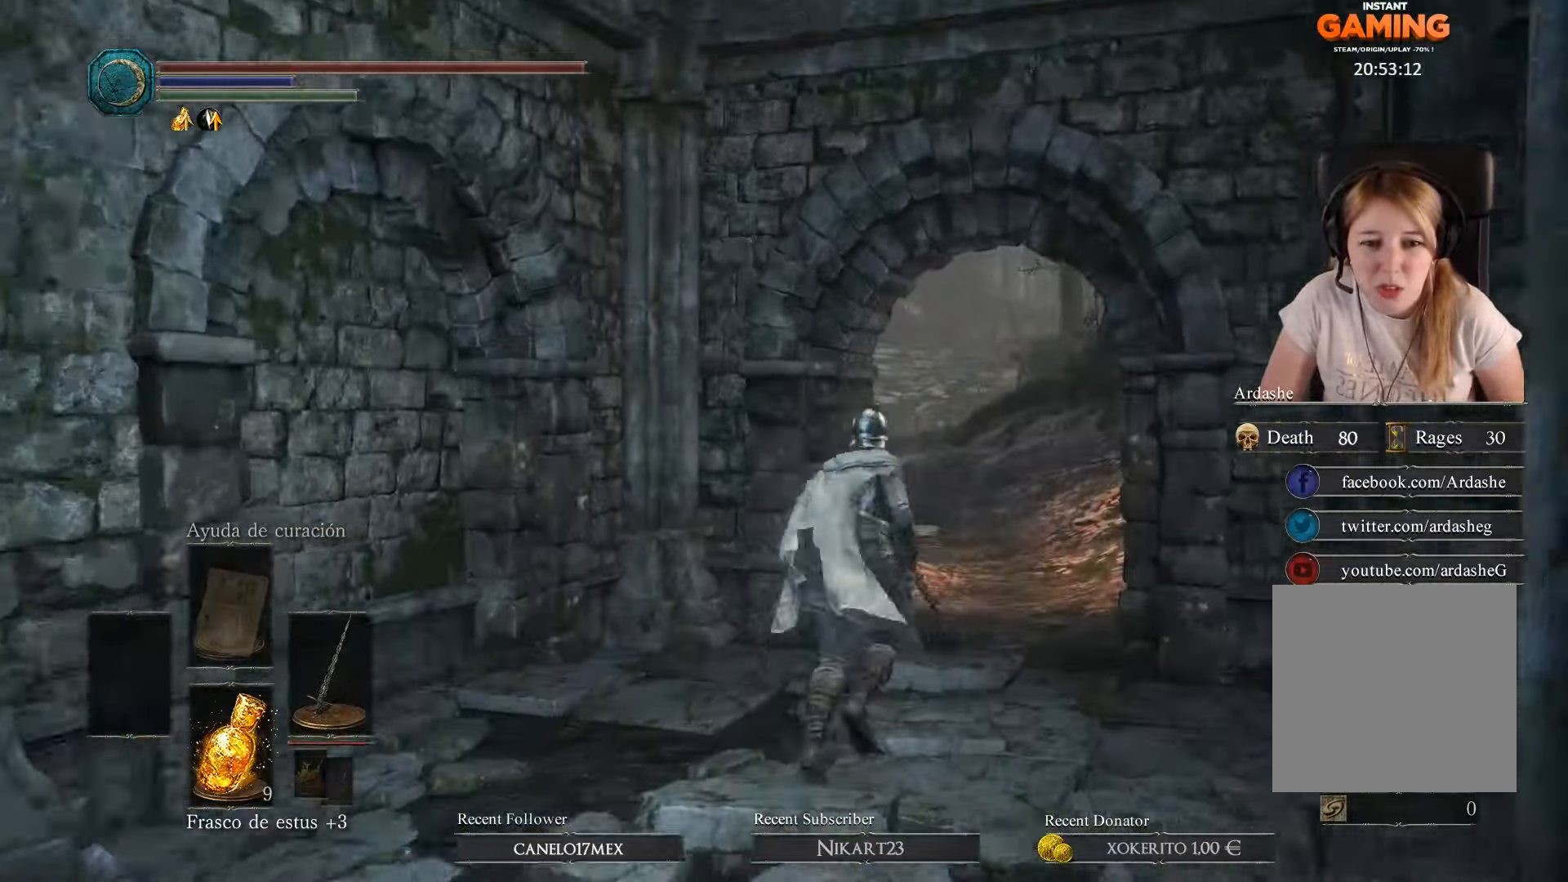
{"buttons": [], "left_stick": "up", "right_stick": "center", "events": []}
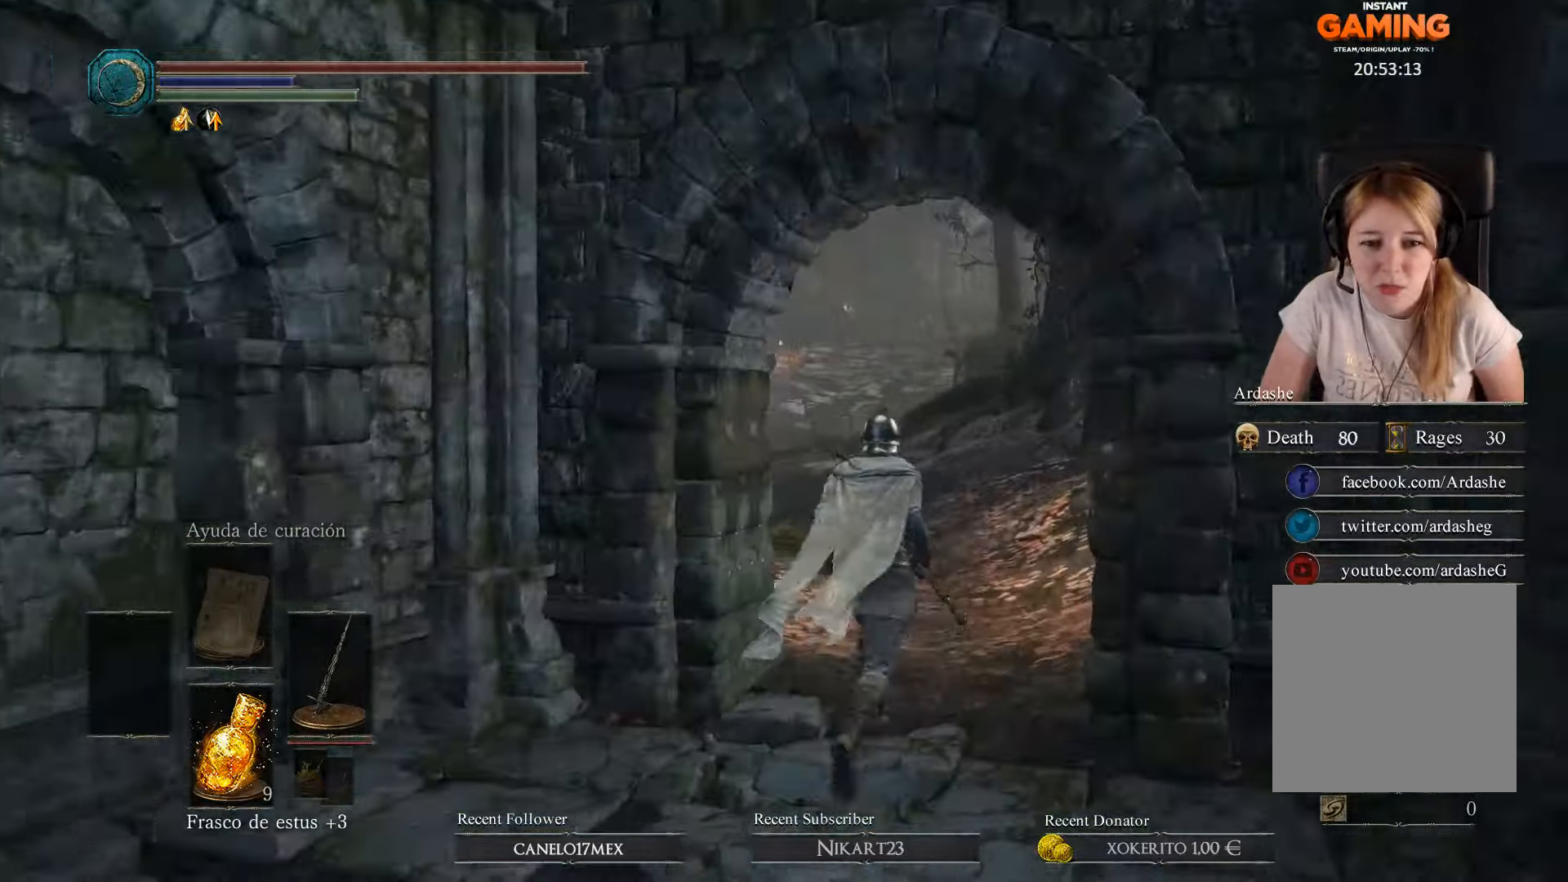
{"buttons": [], "left_stick": "up", "right_stick": "center", "events": []}
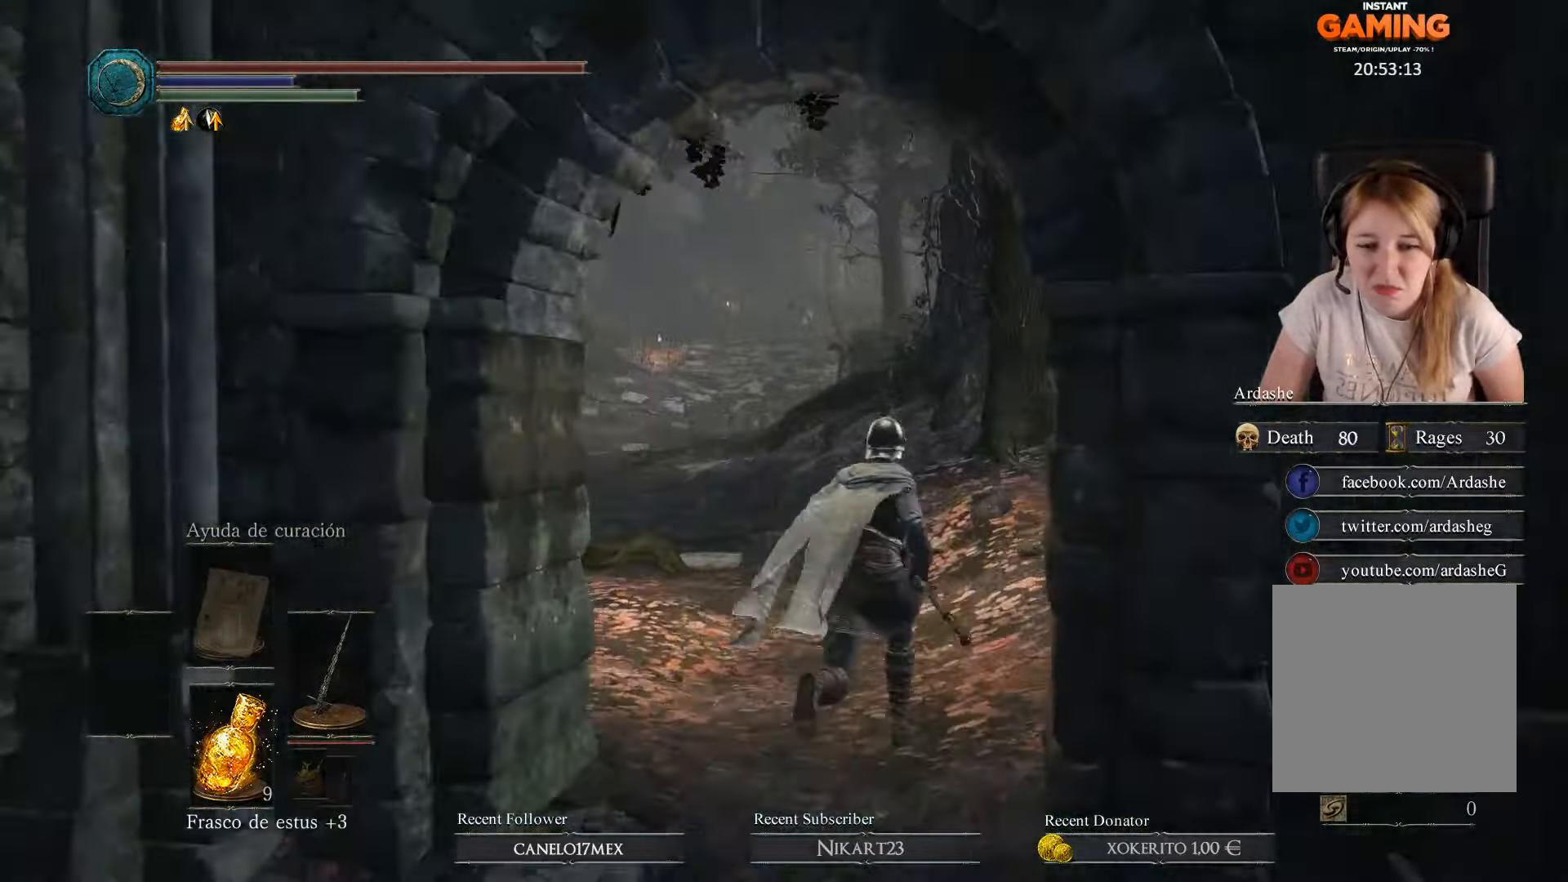
{"buttons": [], "left_stick": "up-right", "right_stick": "center", "events": [[466, "left_stick", "up-right"]]}
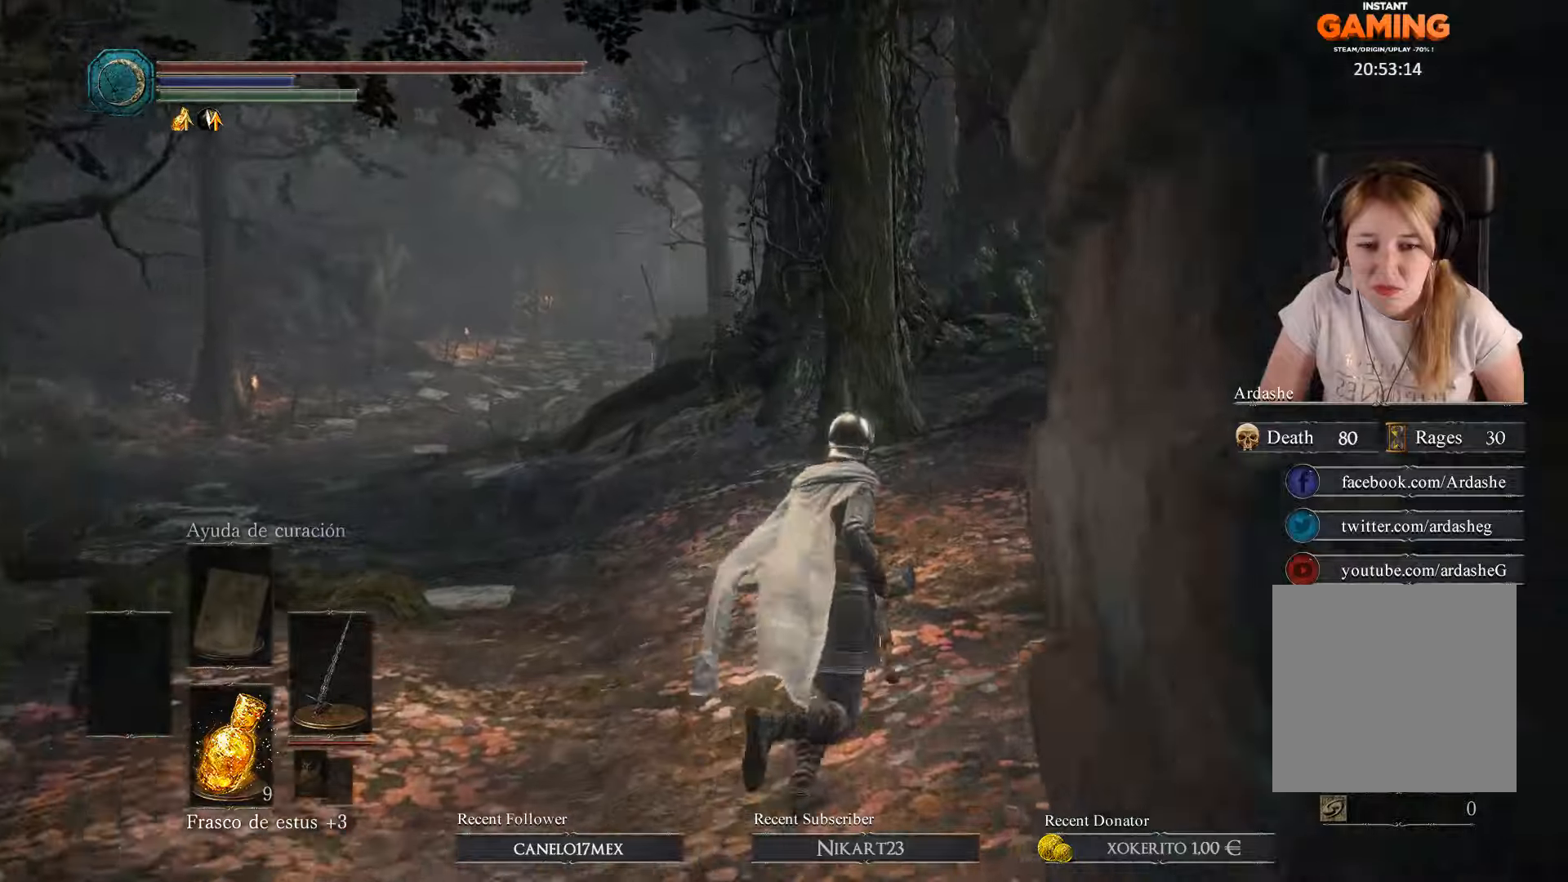
{"buttons": ["B"], "left_stick": "up-right", "right_stick": "center", "events": [[133, "B", "down"]]}
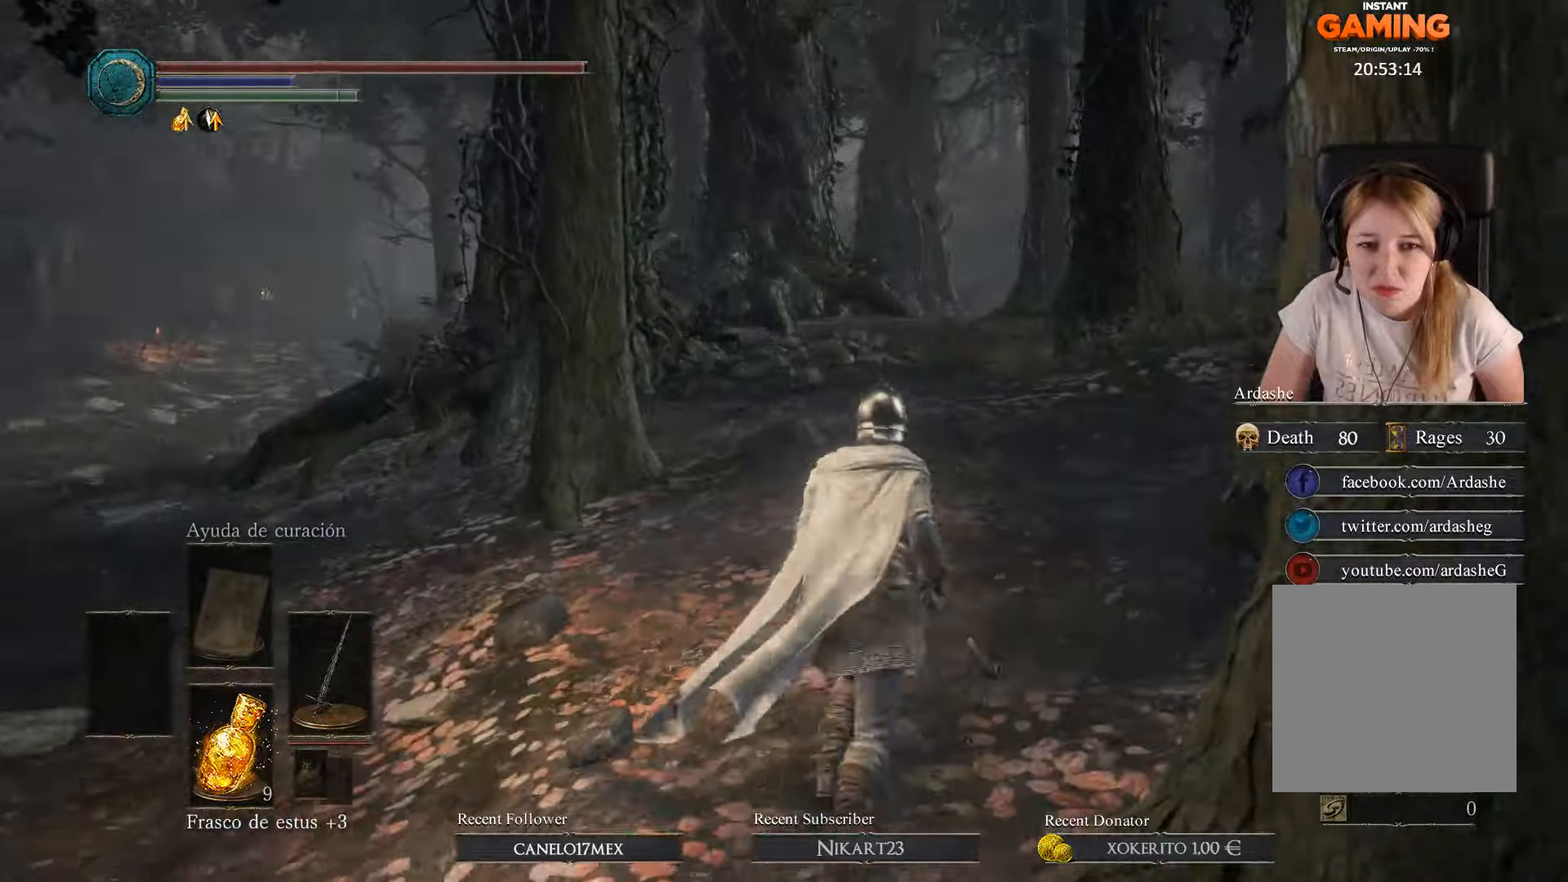
{"buttons": ["B"], "left_stick": "up-right", "right_stick": "center", "events": [[33, "left_stick", "up"], [433, "left_stick", "up-right"]]}
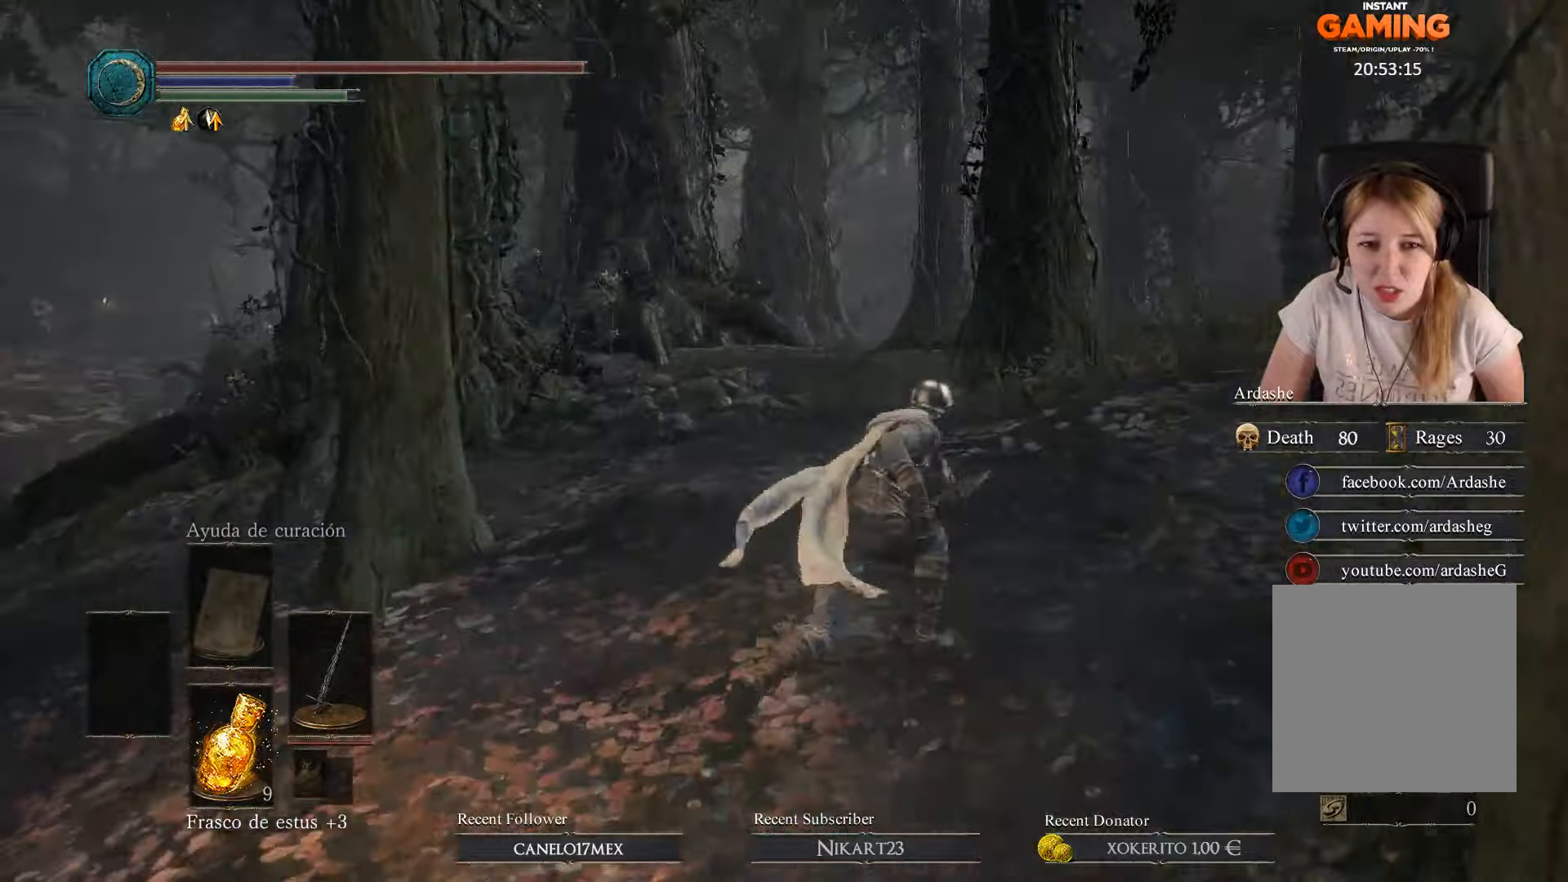
{"buttons": ["B"], "left_stick": "up-right", "right_stick": "center", "events": []}
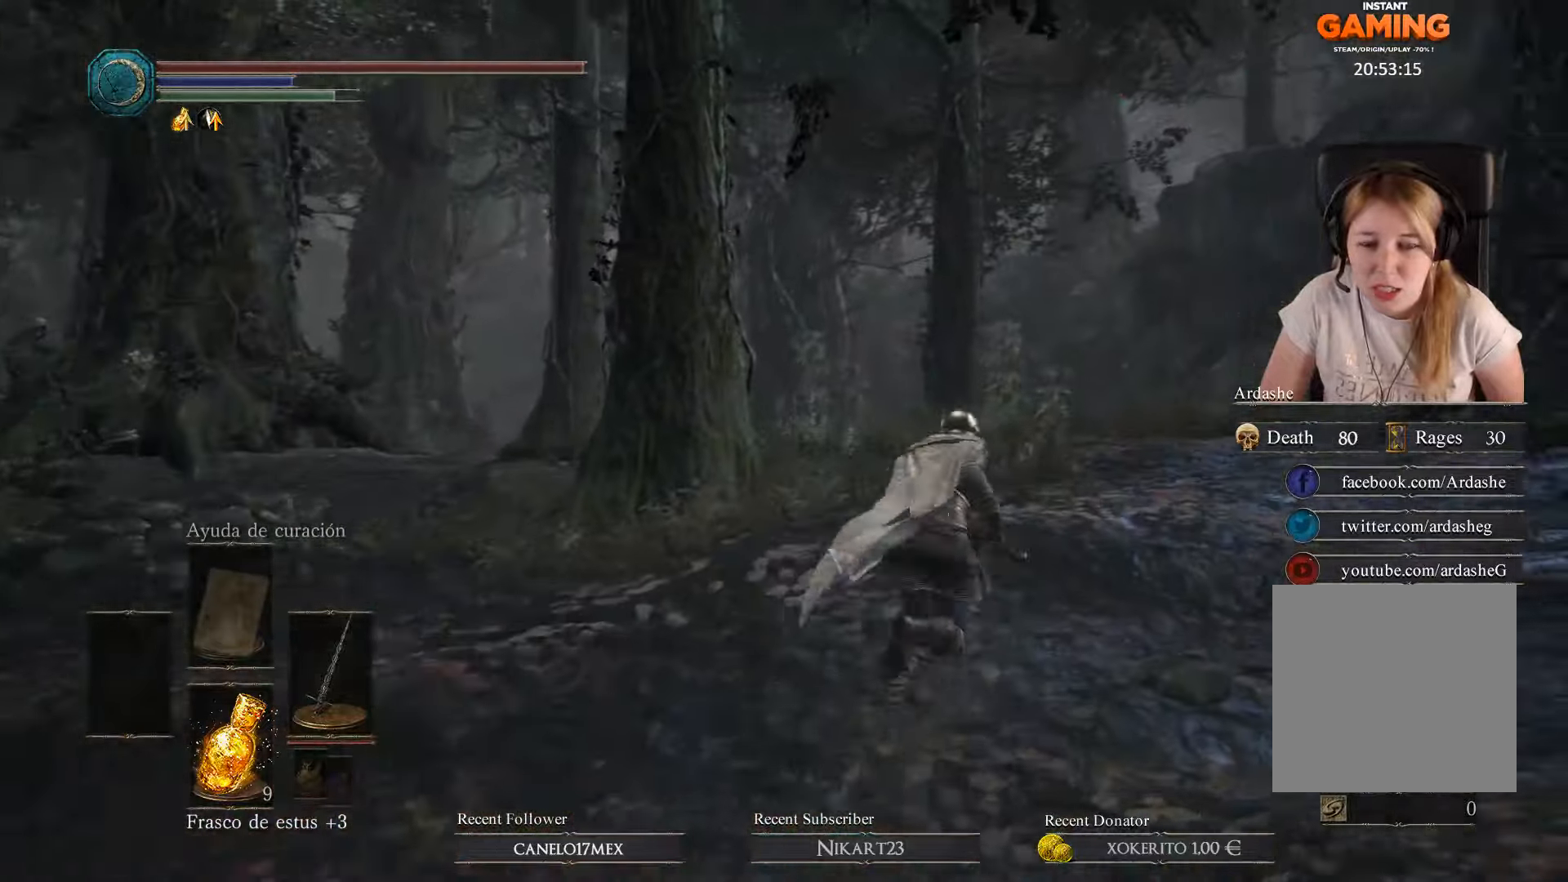
{"buttons": ["B"], "left_stick": "up", "right_stick": "center", "events": [[100, "left_stick", "up"]]}
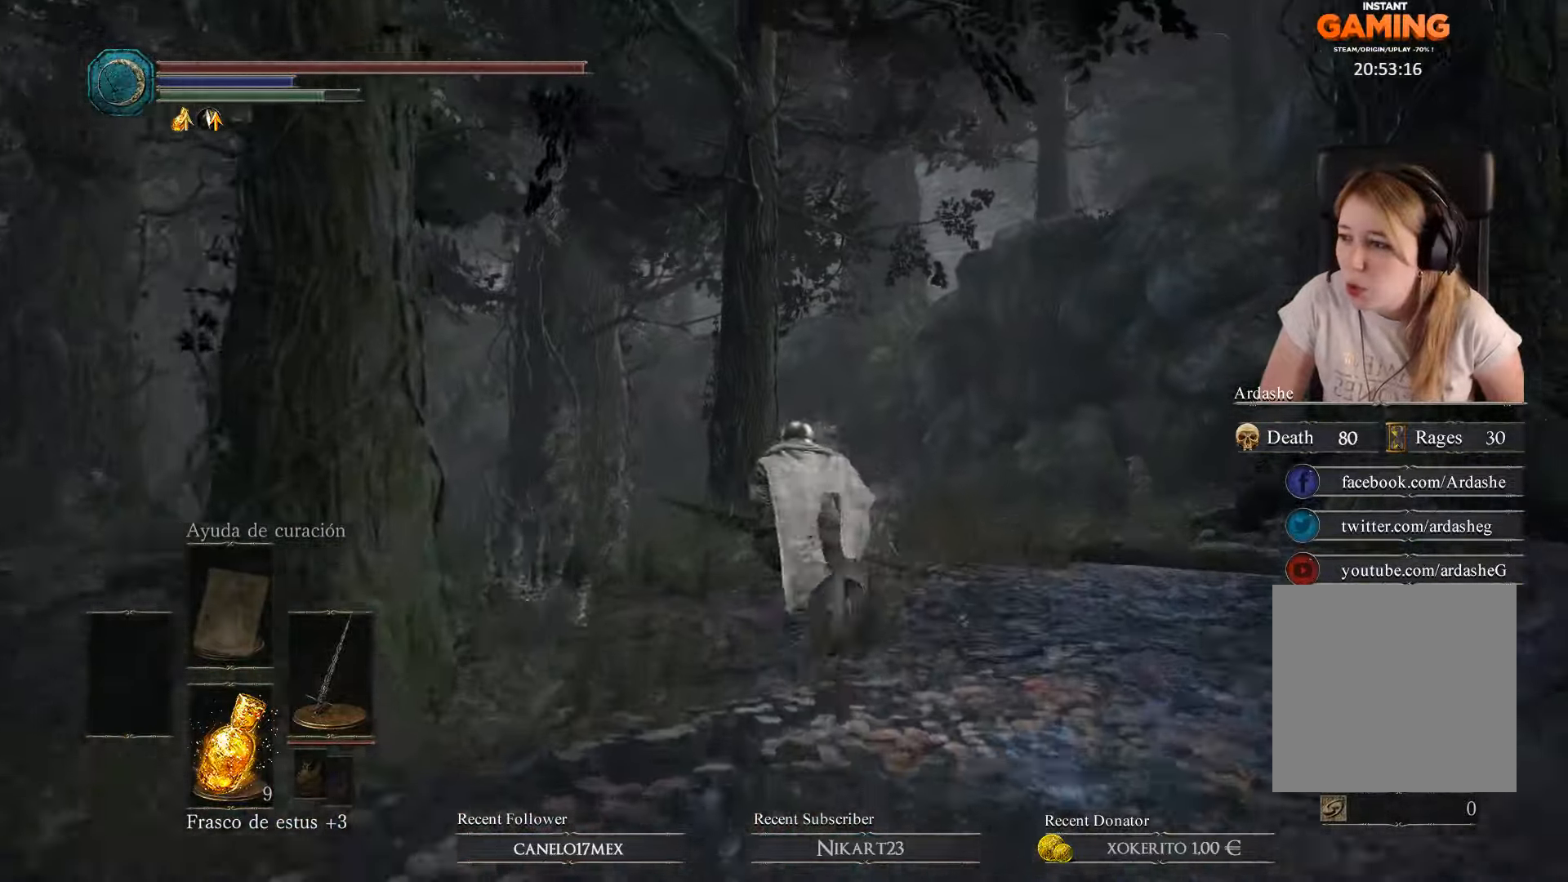
{"buttons": ["B"], "left_stick": "up", "right_stick": "center", "events": []}